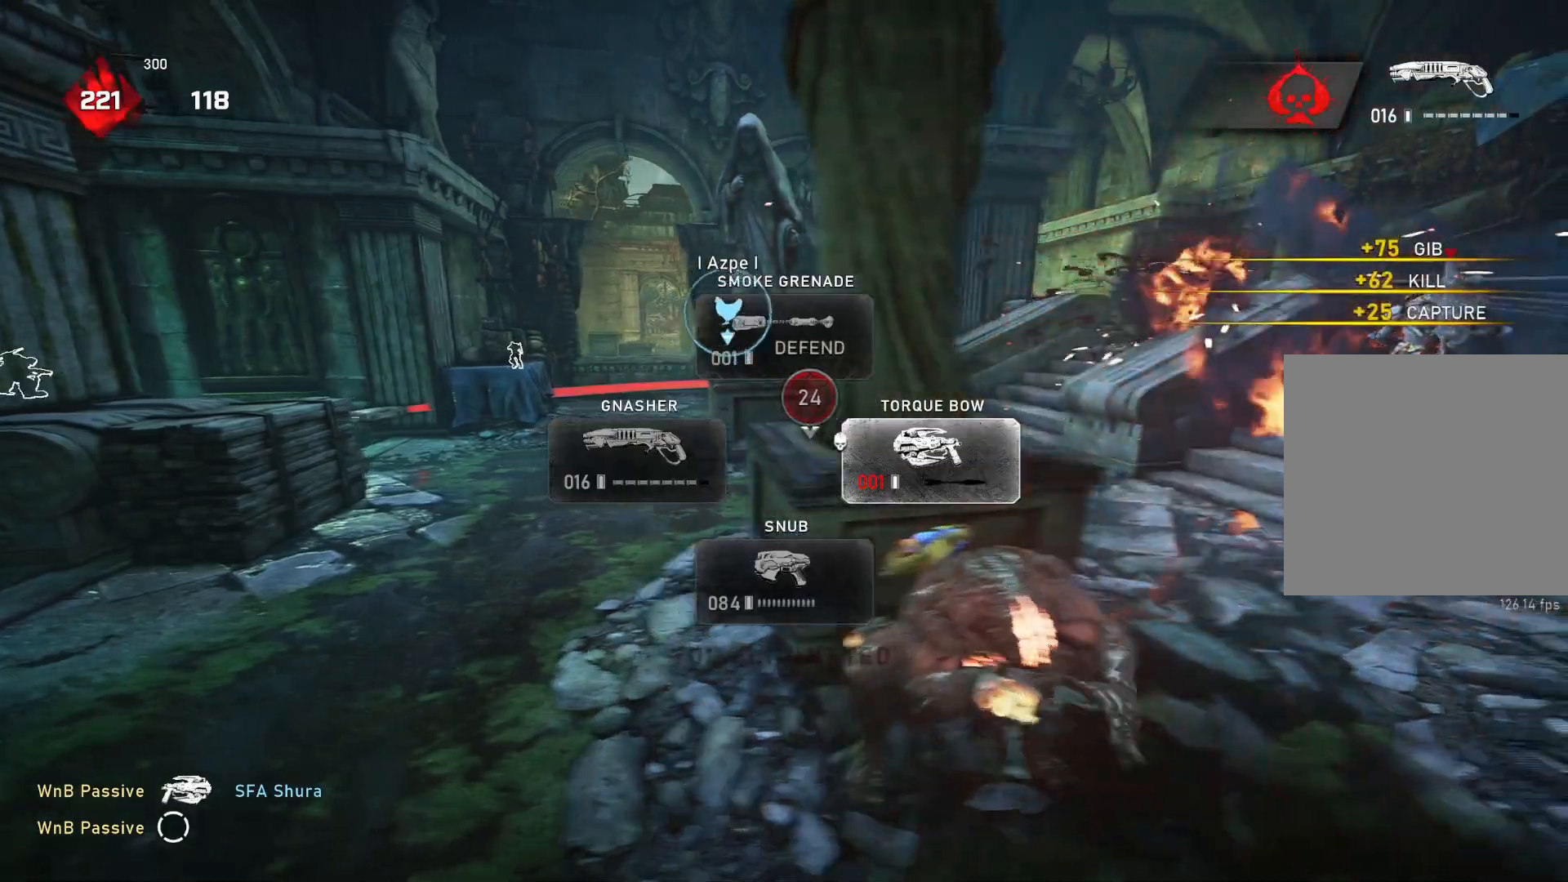
Gameplay with a controller (Xbox layout); each line is a JSON object with the inputs held at the frame after it. "events" lists button and stick changes between this image and that frame as [ms after this image, input, new state], when the widget could be followed in between.
{"buttons": [], "left_stick": "center", "right_stick": "center", "events": [[333, "DPAD_LEFT", "down"], [500, "DPAD_LEFT", "up"]]}
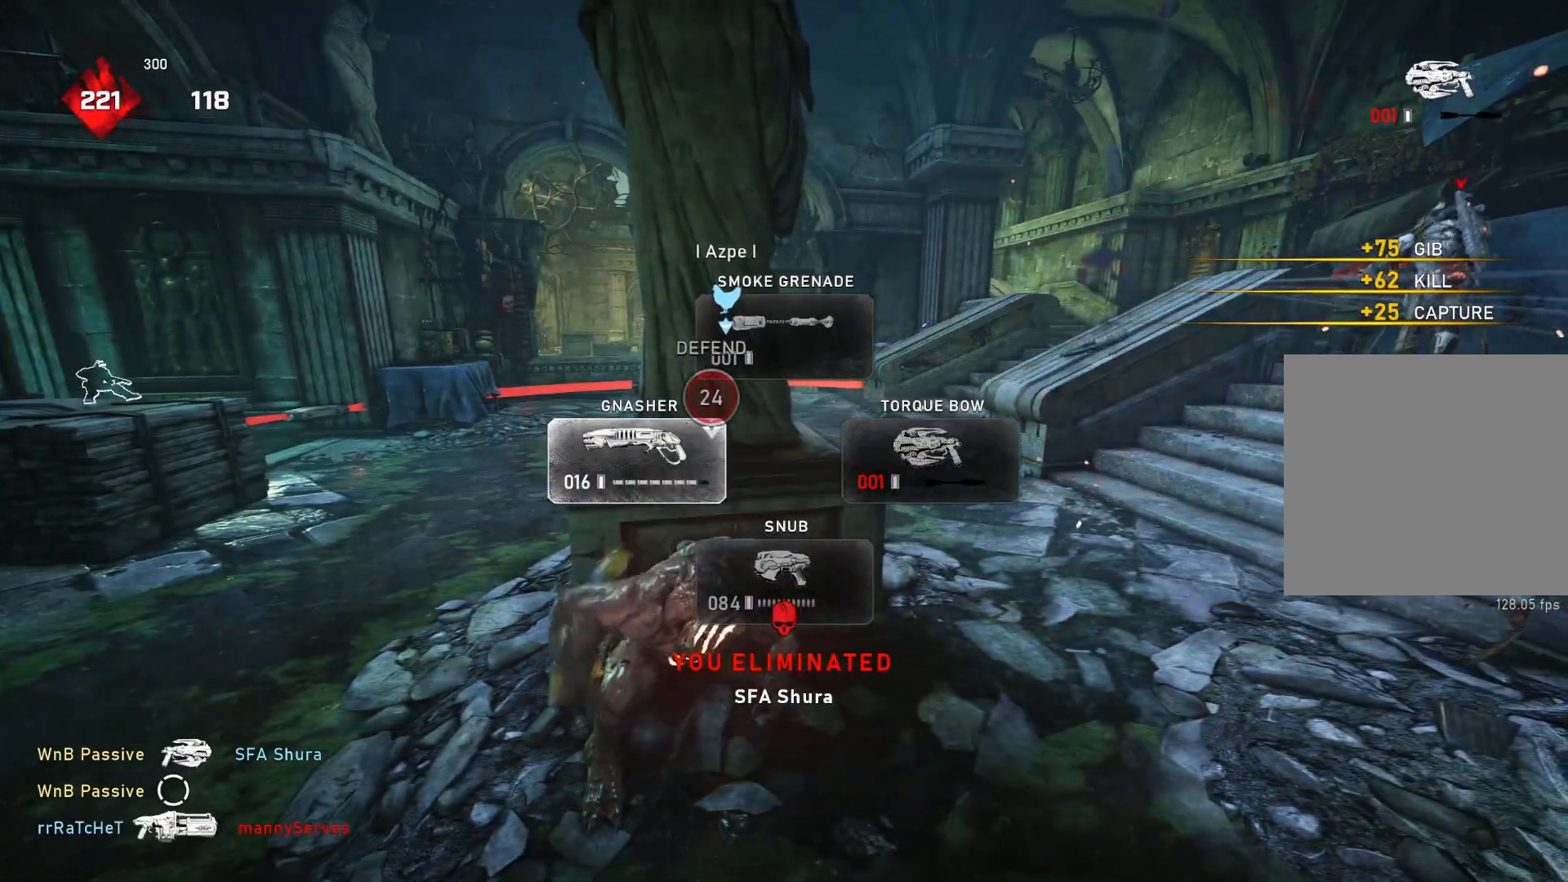
{"buttons": ["A"], "left_stick": "center", "right_stick": "center", "events": [[117, "A", "down"], [167, "X", "down"], [183, "X", "up"]]}
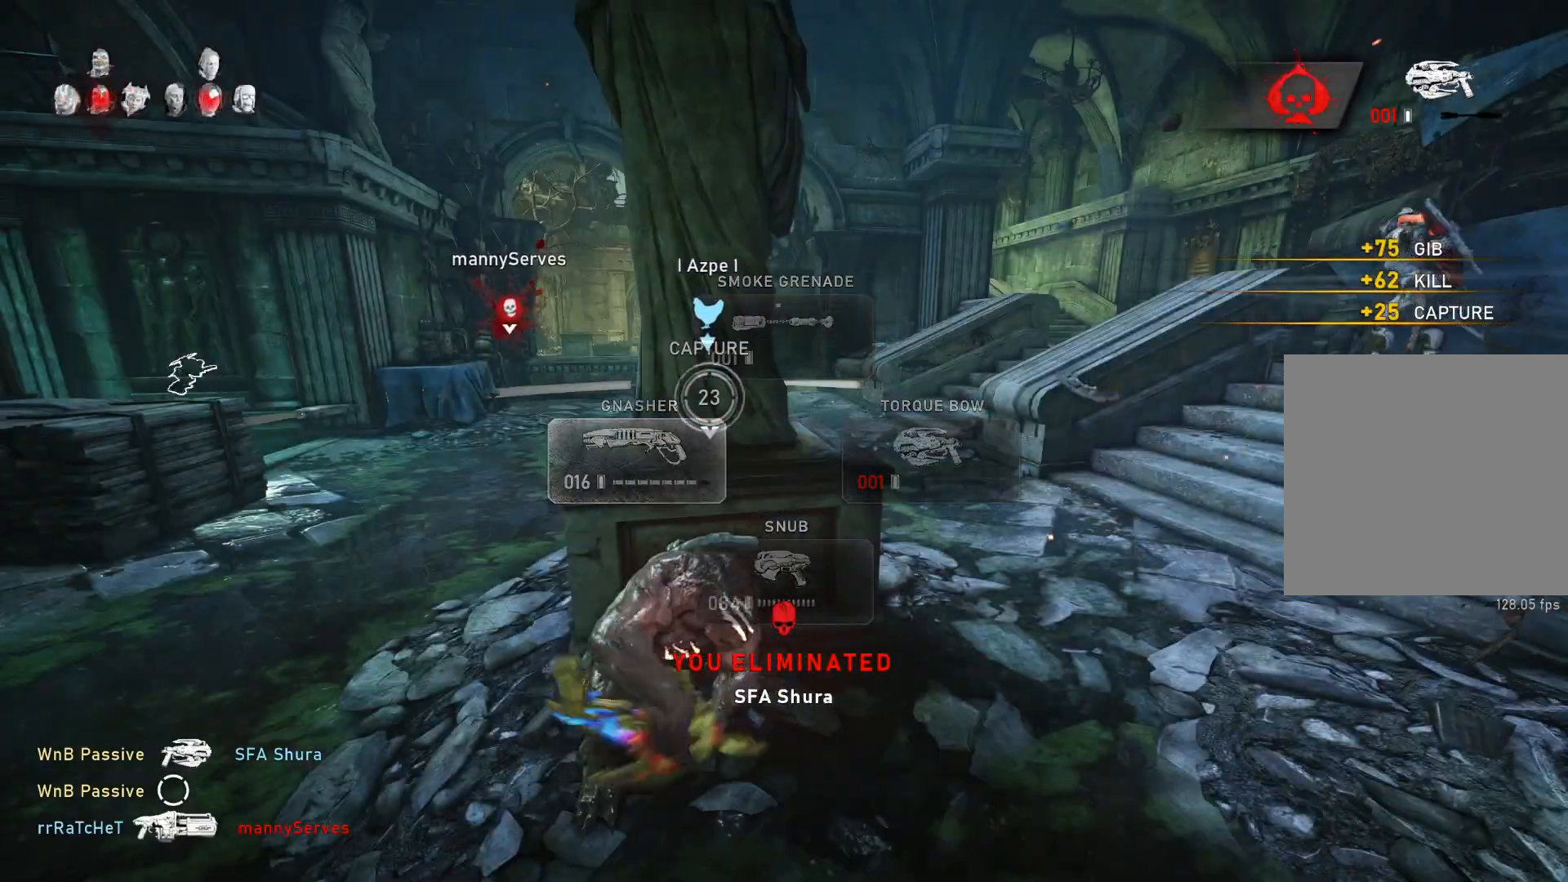
{"buttons": ["A"], "left_stick": "right", "right_stick": "center", "events": [[83, "A", "up"], [133, "left_stick", "right"], [200, "right_stick", "left"], [217, "left_stick", "center"], [267, "right_stick", "center"], [417, "A", "down"], [467, "left_stick", "right"]]}
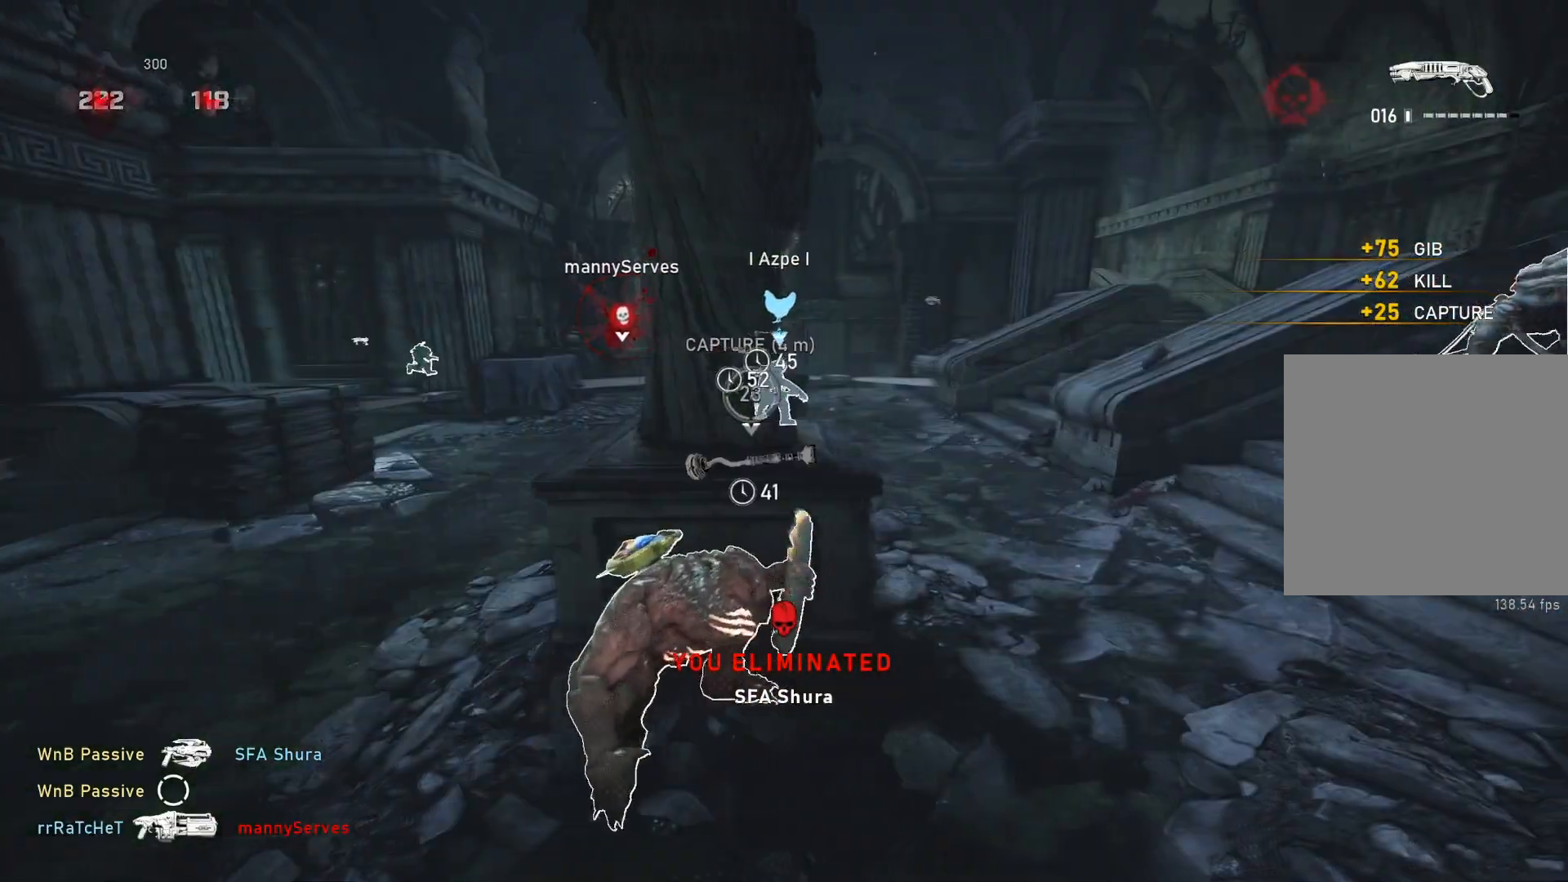
{"buttons": [], "left_stick": "up-right", "right_stick": "center", "events": [[83, "A", "up"], [83, "left_stick", "up-right"]]}
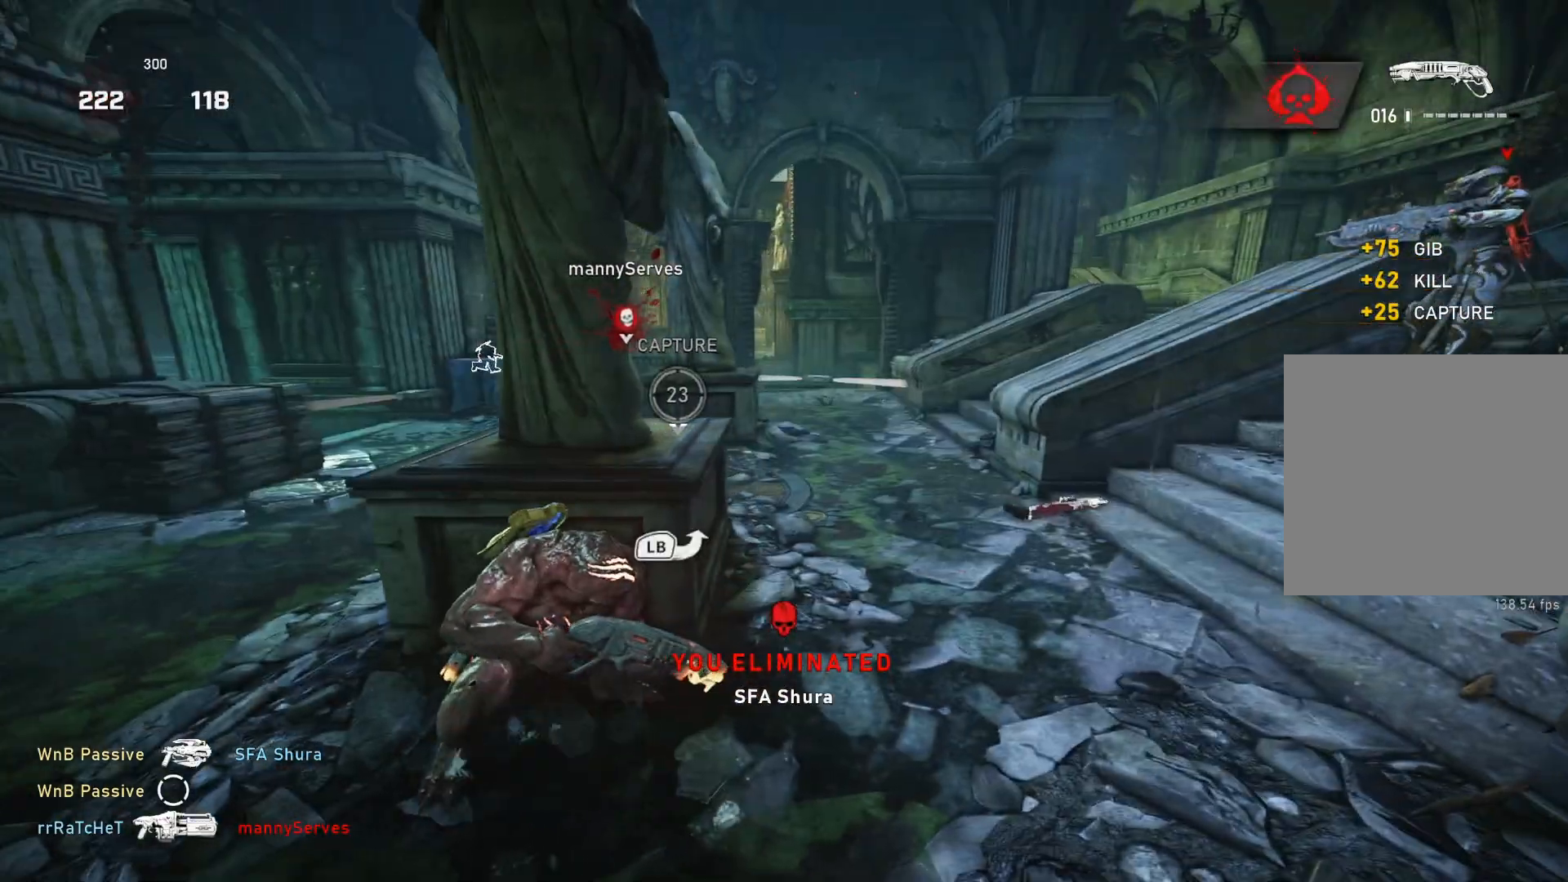
{"buttons": [], "left_stick": "center", "right_stick": "center", "events": [[167, "left_stick", "up-left"], [300, "left_stick", "center"]]}
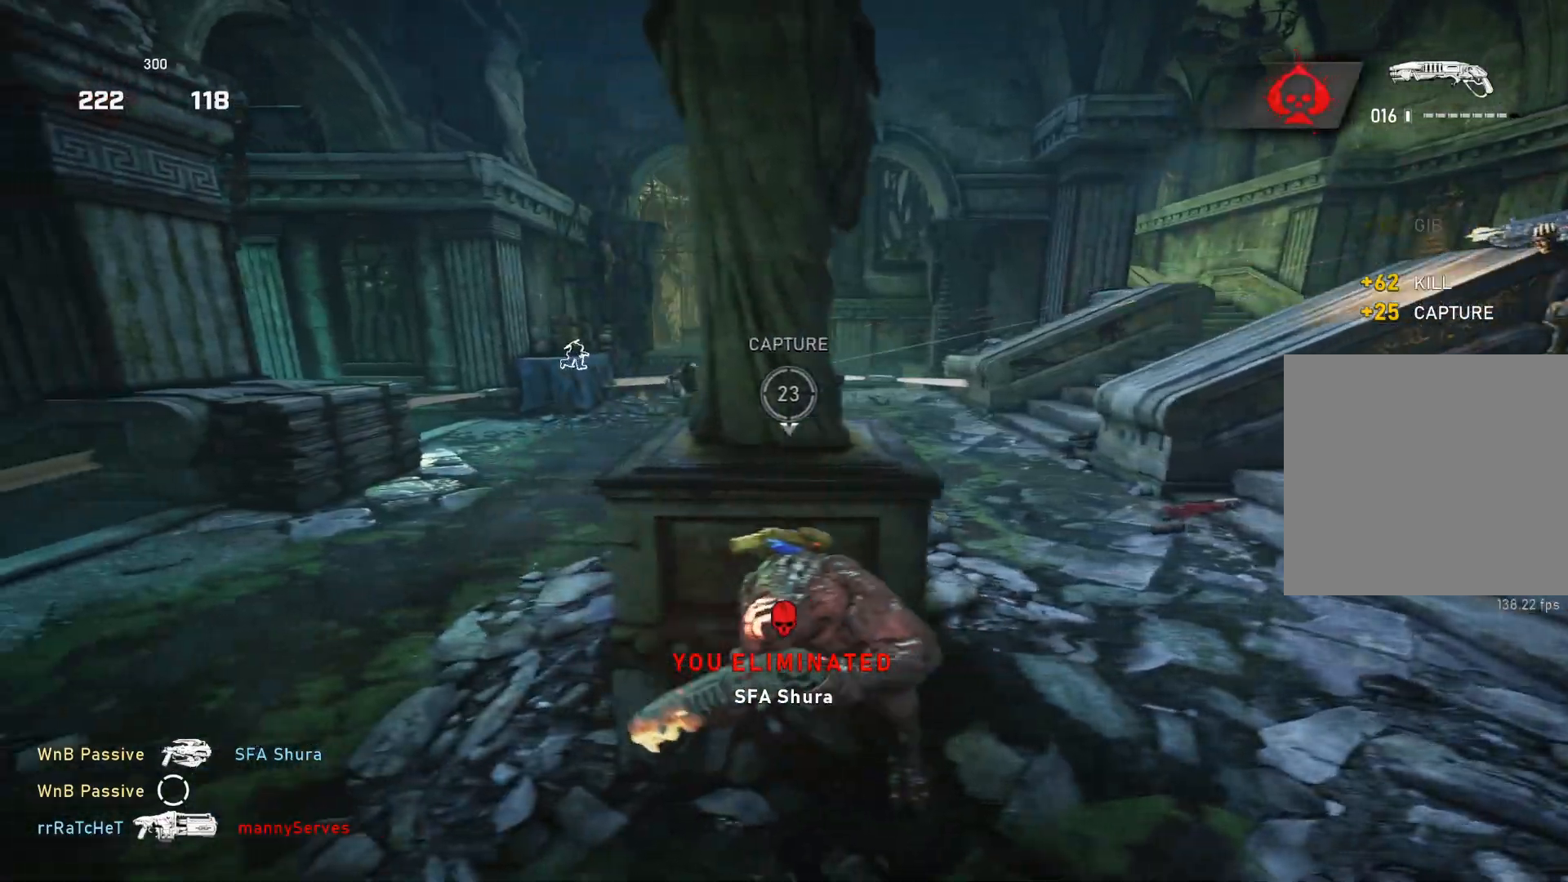
{"buttons": [], "left_stick": "up", "right_stick": "center", "events": [[350, "left_stick", "left"], [500, "left_stick", "up"]]}
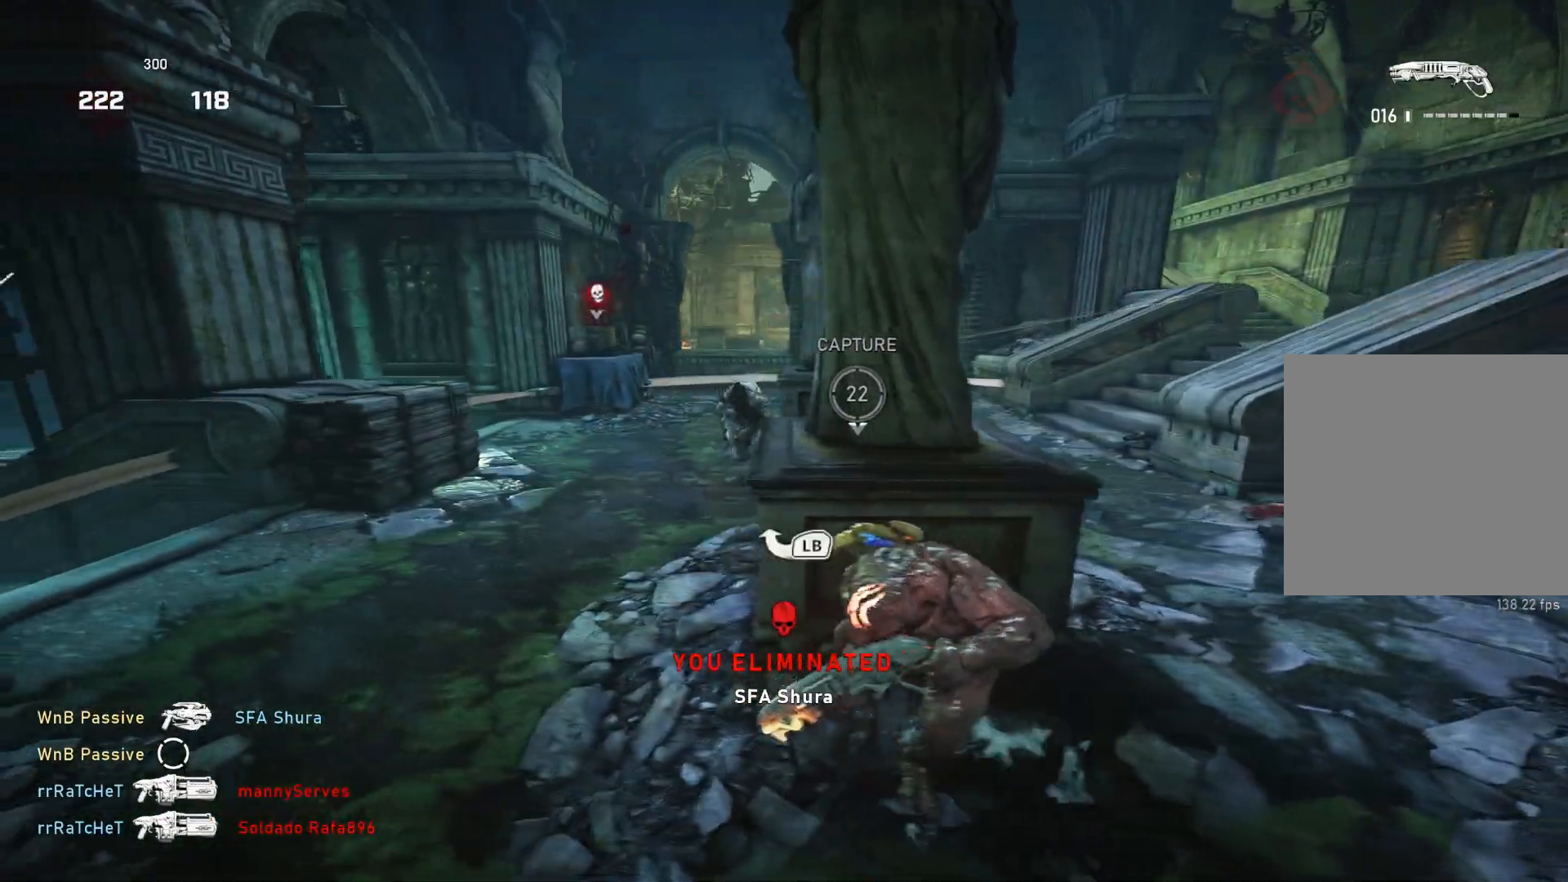
{"buttons": [], "left_stick": "down-right", "right_stick": "center", "events": [[33, "L1", "down"], [117, "L1", "up"], [200, "right_stick", "up"], [267, "R2", "down"], [283, "right_stick", "center"], [300, "left_stick", "right"], [367, "R2", "up"], [367, "left_stick", "down"], [367, "right_stick", "down"], [483, "left_stick", "down-right"], [500, "right_stick", "center"]]}
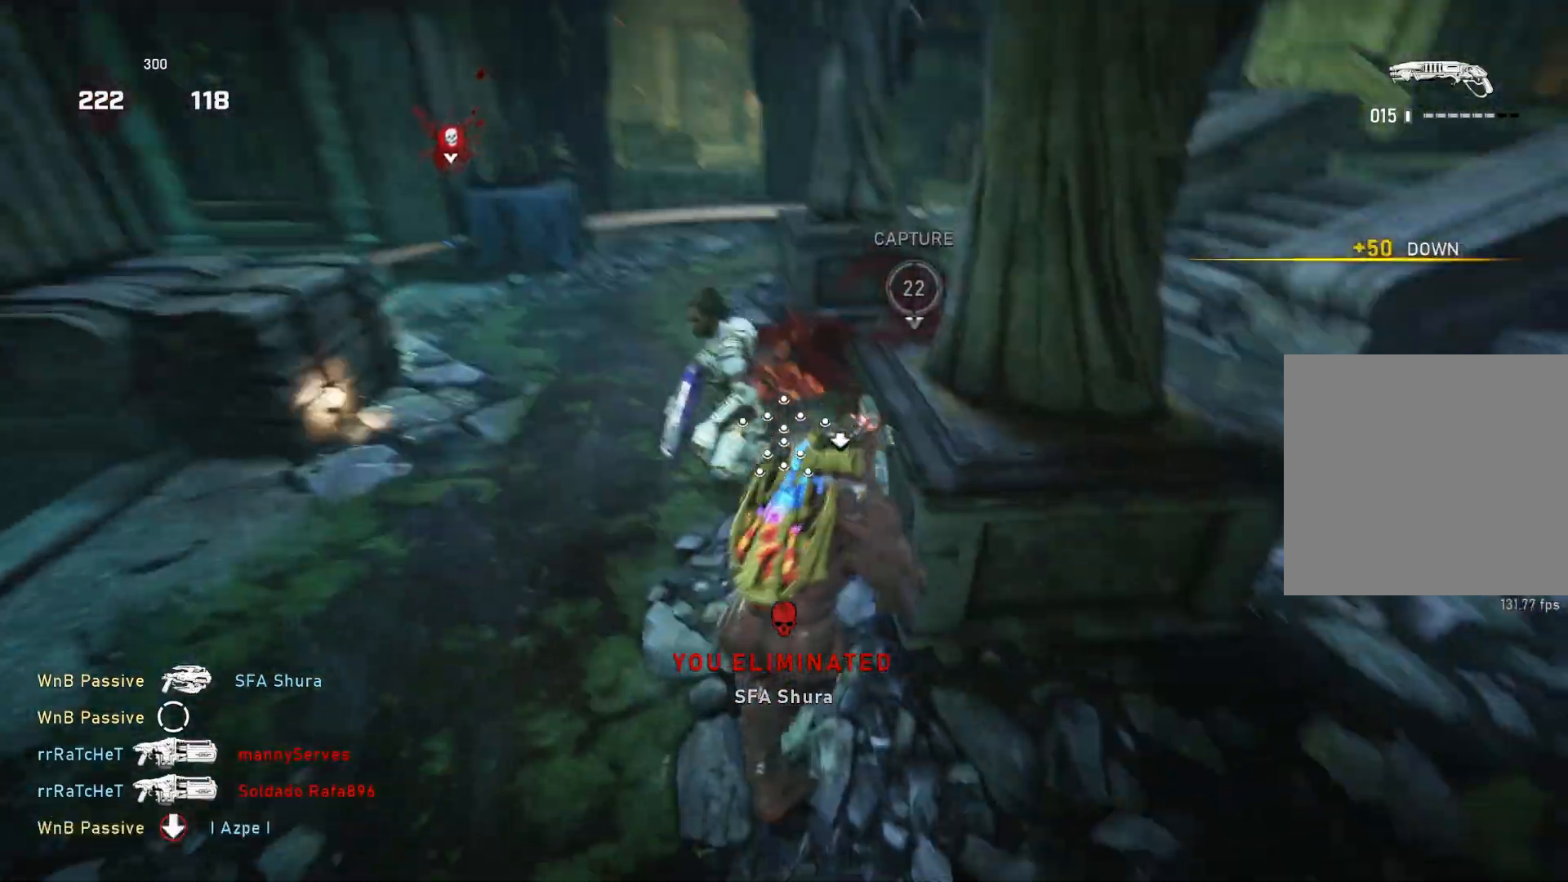
{"buttons": [], "left_stick": "left", "right_stick": "center", "events": [[183, "left_stick", "up-right"], [200, "L1", "down"], [283, "L1", "up"], [317, "left_stick", "up-left"], [383, "right_stick", "down"], [417, "left_stick", "left"], [500, "right_stick", "center"]]}
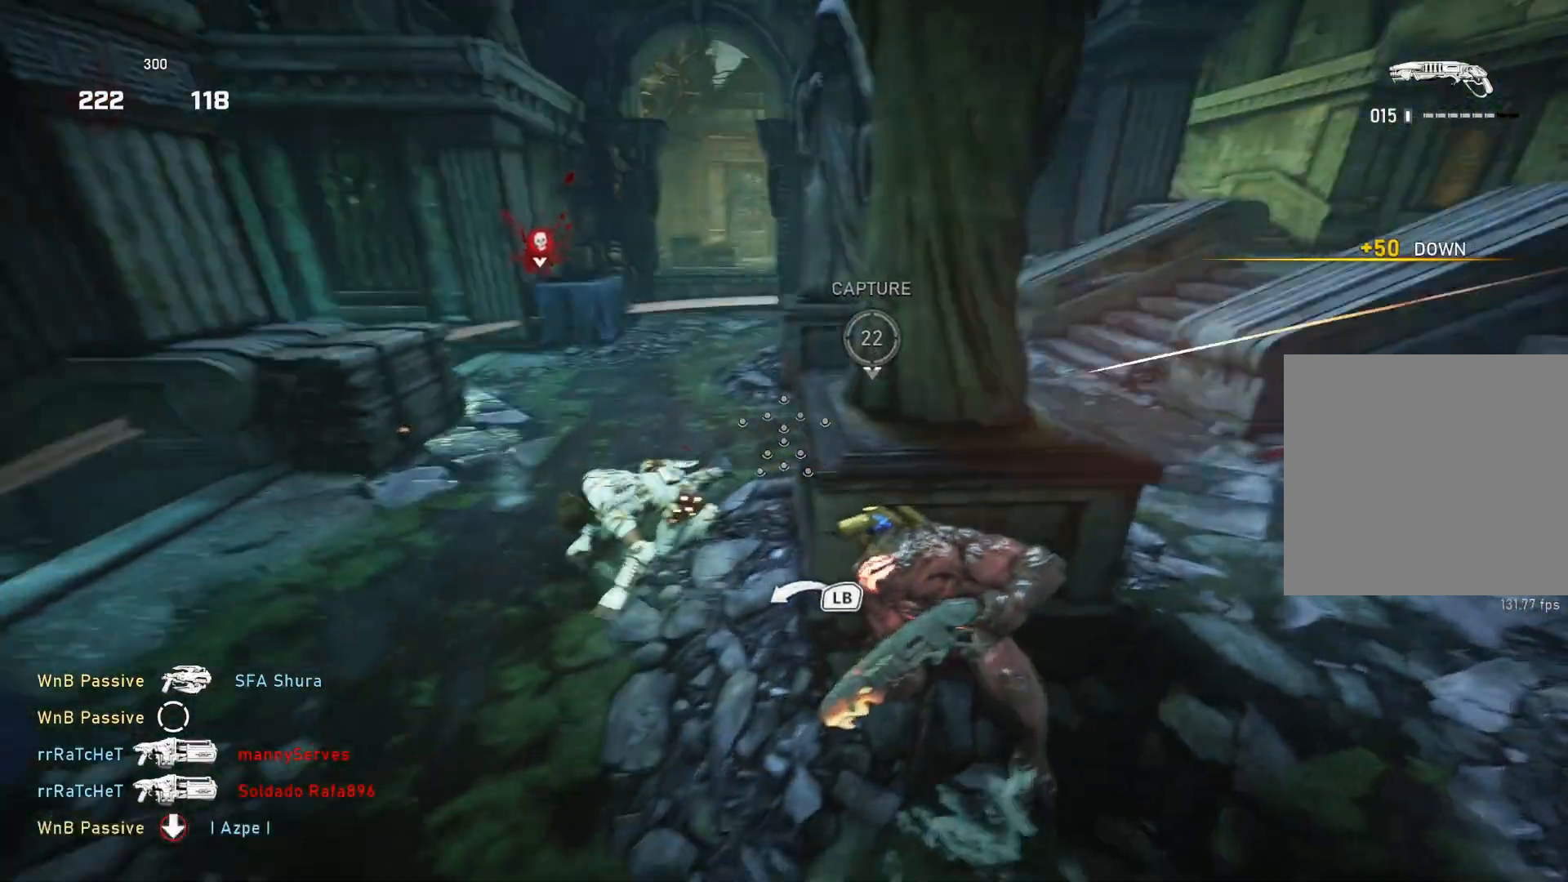
{"buttons": [], "left_stick": "right", "right_stick": "down", "events": [[200, "right_stick", "left"], [233, "left_stick", "down"], [317, "L1", "down"], [317, "R2", "down"], [367, "R2", "up"], [367, "left_stick", "right"], [383, "right_stick", "down"], [450, "L1", "up"]]}
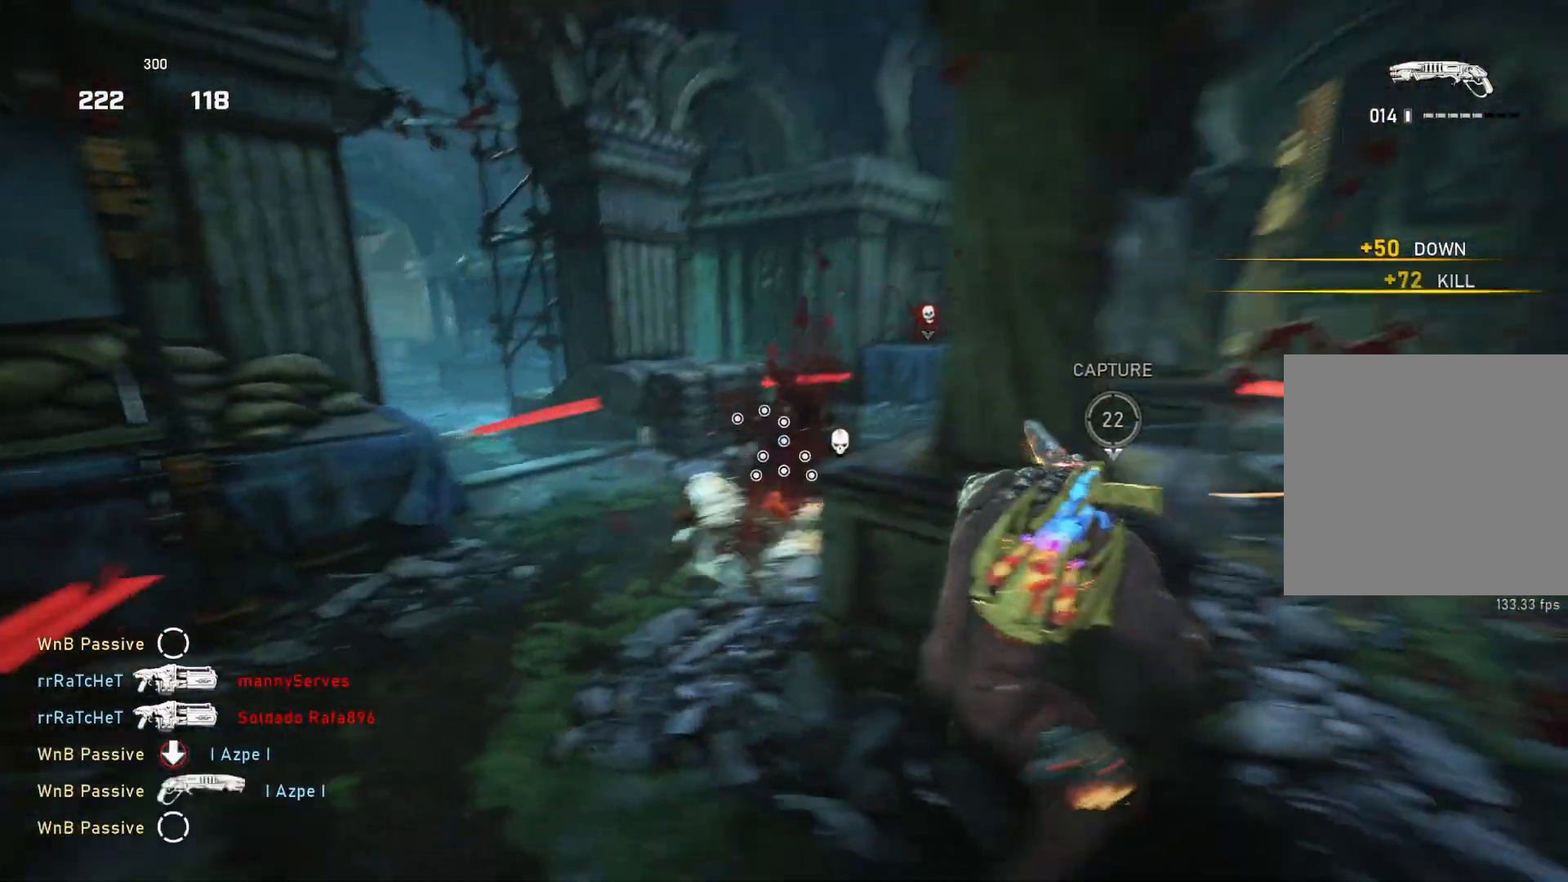
{"buttons": [], "left_stick": "center", "right_stick": "center", "events": [[67, "right_stick", "center"], [200, "left_stick", "center"], [233, "DPAD_RIGHT", "down"], [283, "DPAD_RIGHT", "up"], [400, "right_stick", "down"], [483, "right_stick", "center"]]}
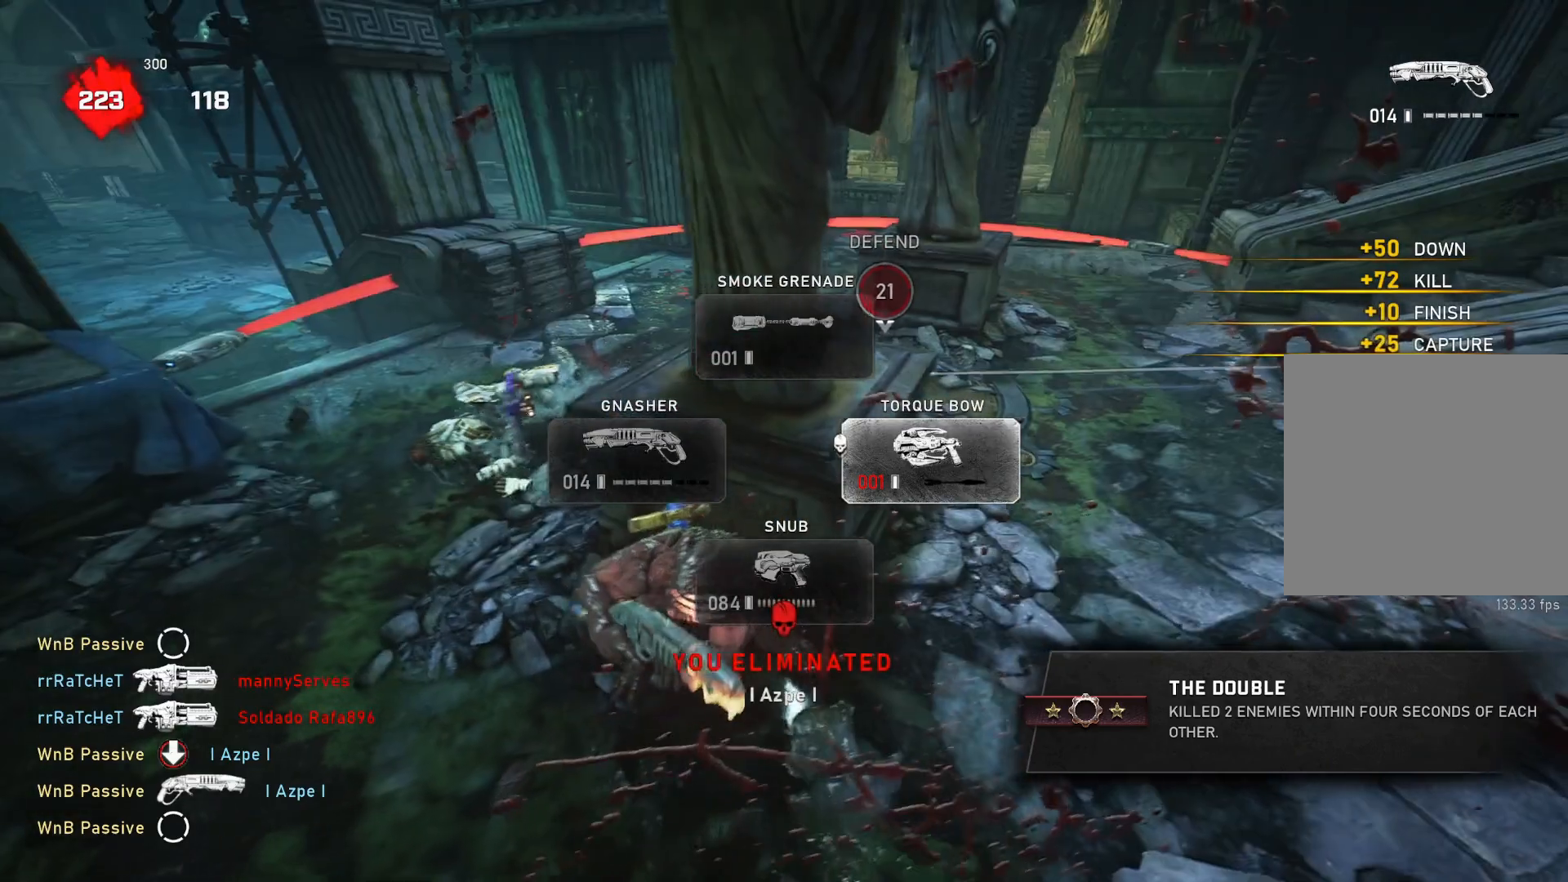
{"buttons": ["A"], "left_stick": "center", "right_stick": "center", "events": [[100, "A", "down"]]}
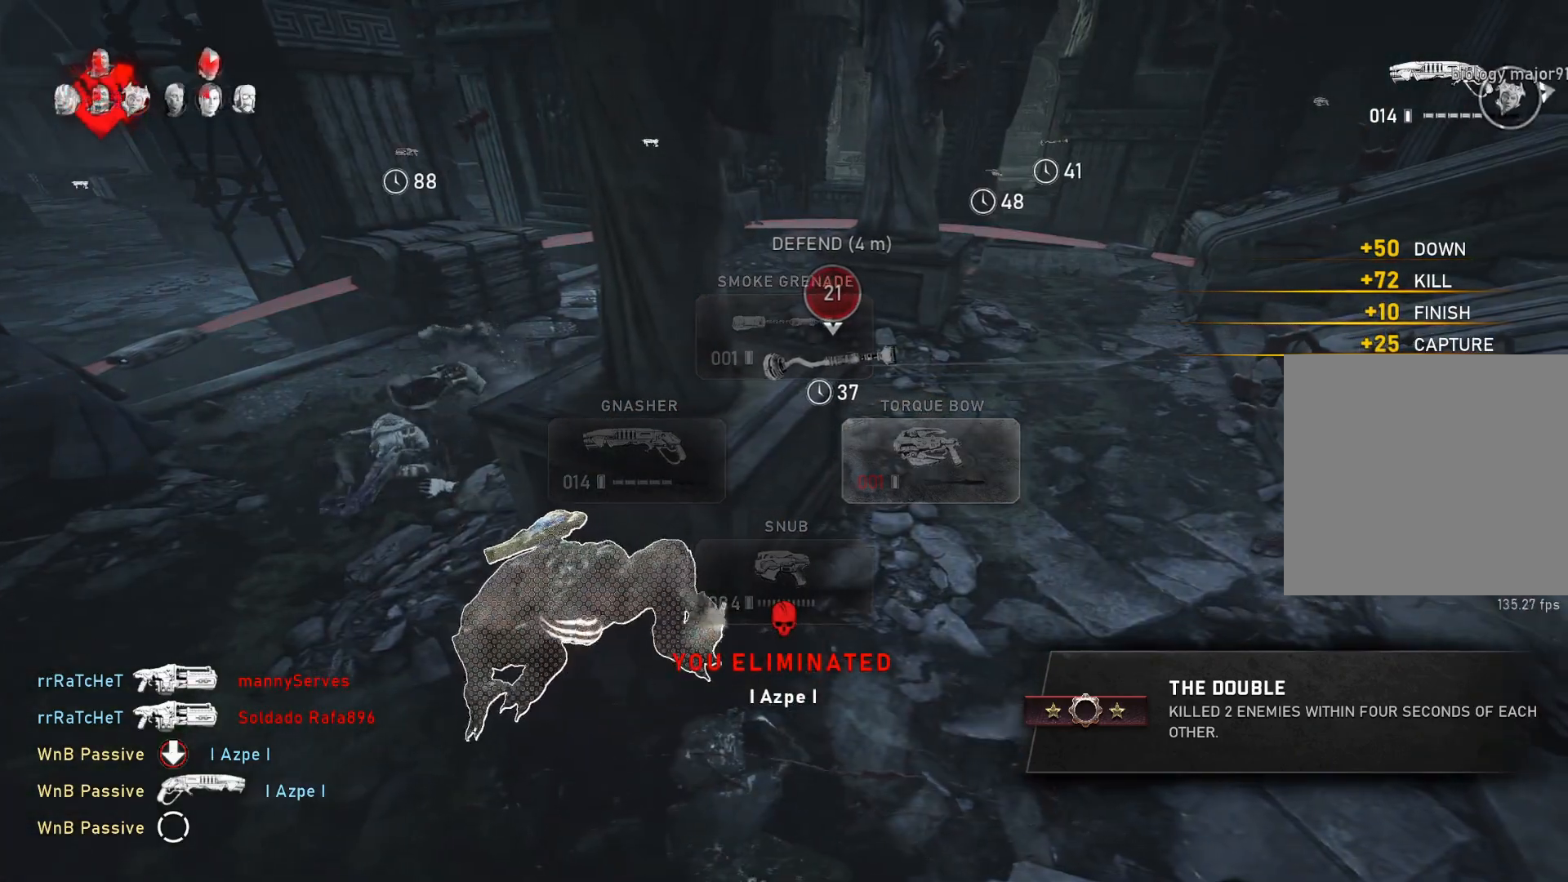
{"buttons": ["A"], "left_stick": "center", "right_stick": "center", "events": []}
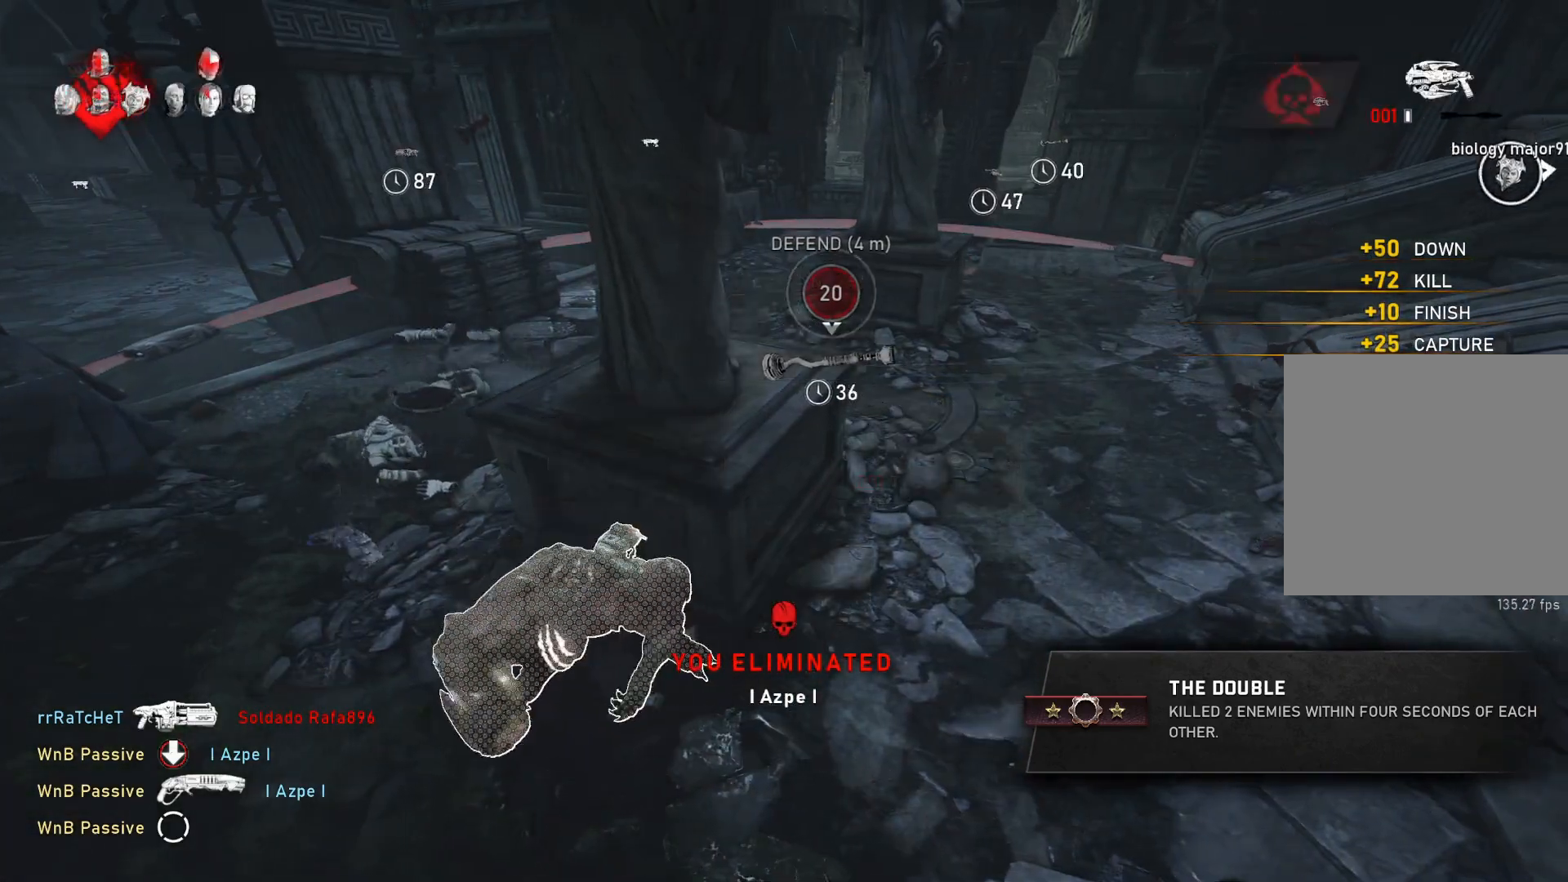
{"buttons": [], "left_stick": "center", "right_stick": "center", "events": [[467, "A", "up"]]}
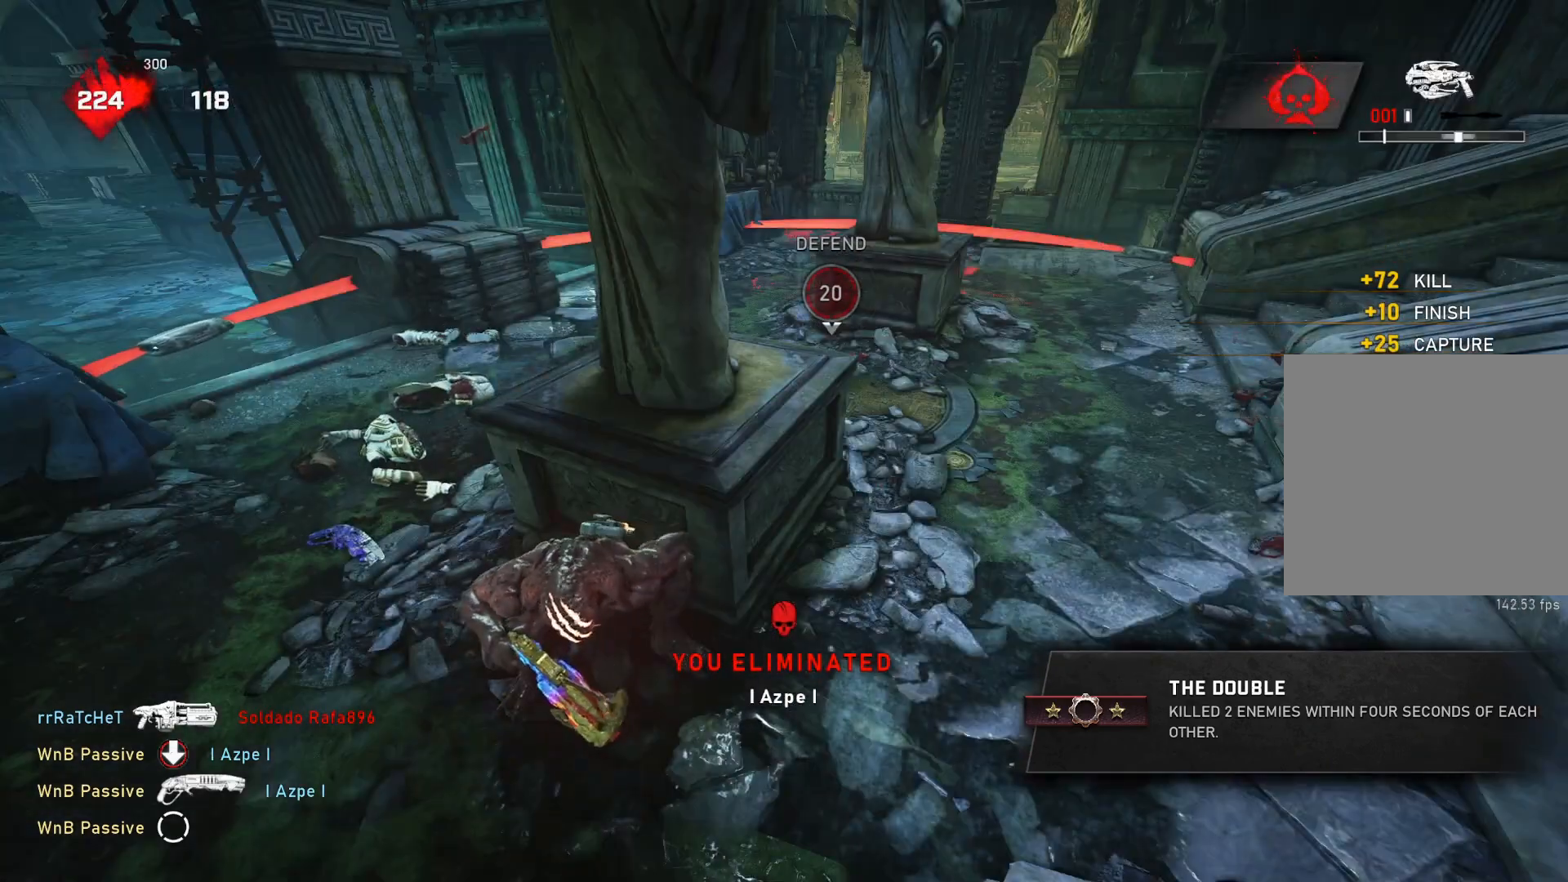
{"buttons": [], "left_stick": "center", "right_stick": "center", "events": [[17, "left_stick", "up-left"], [100, "left_stick", "center"]]}
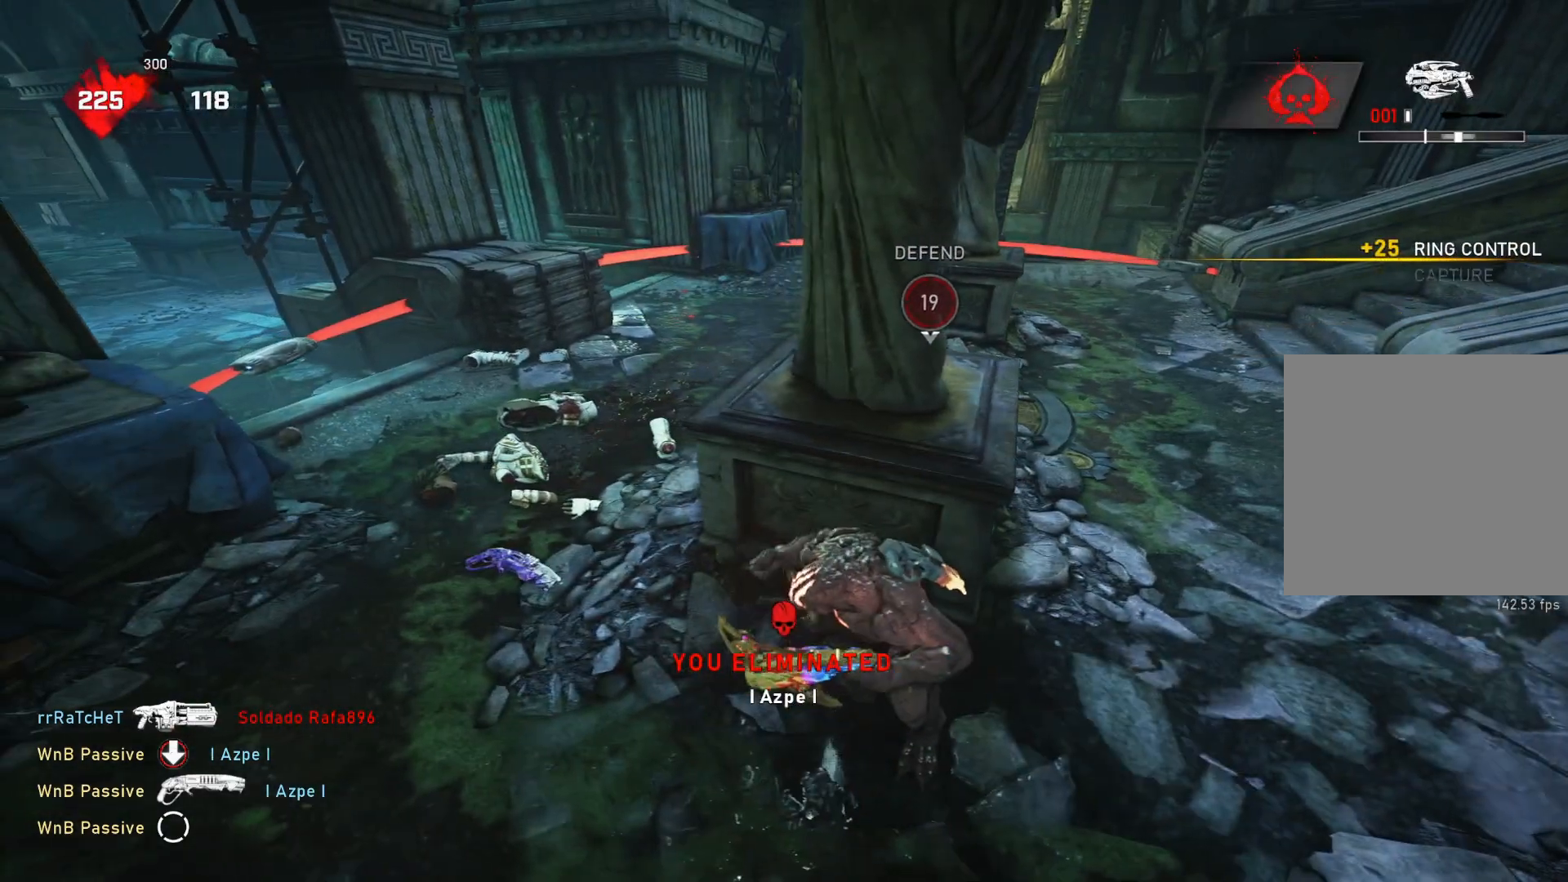
{"buttons": [], "left_stick": "center", "right_stick": "center", "events": [[400, "R1", "down"], [433, "right_stick", "up-left"], [483, "R1", "up"], [500, "right_stick", "center"]]}
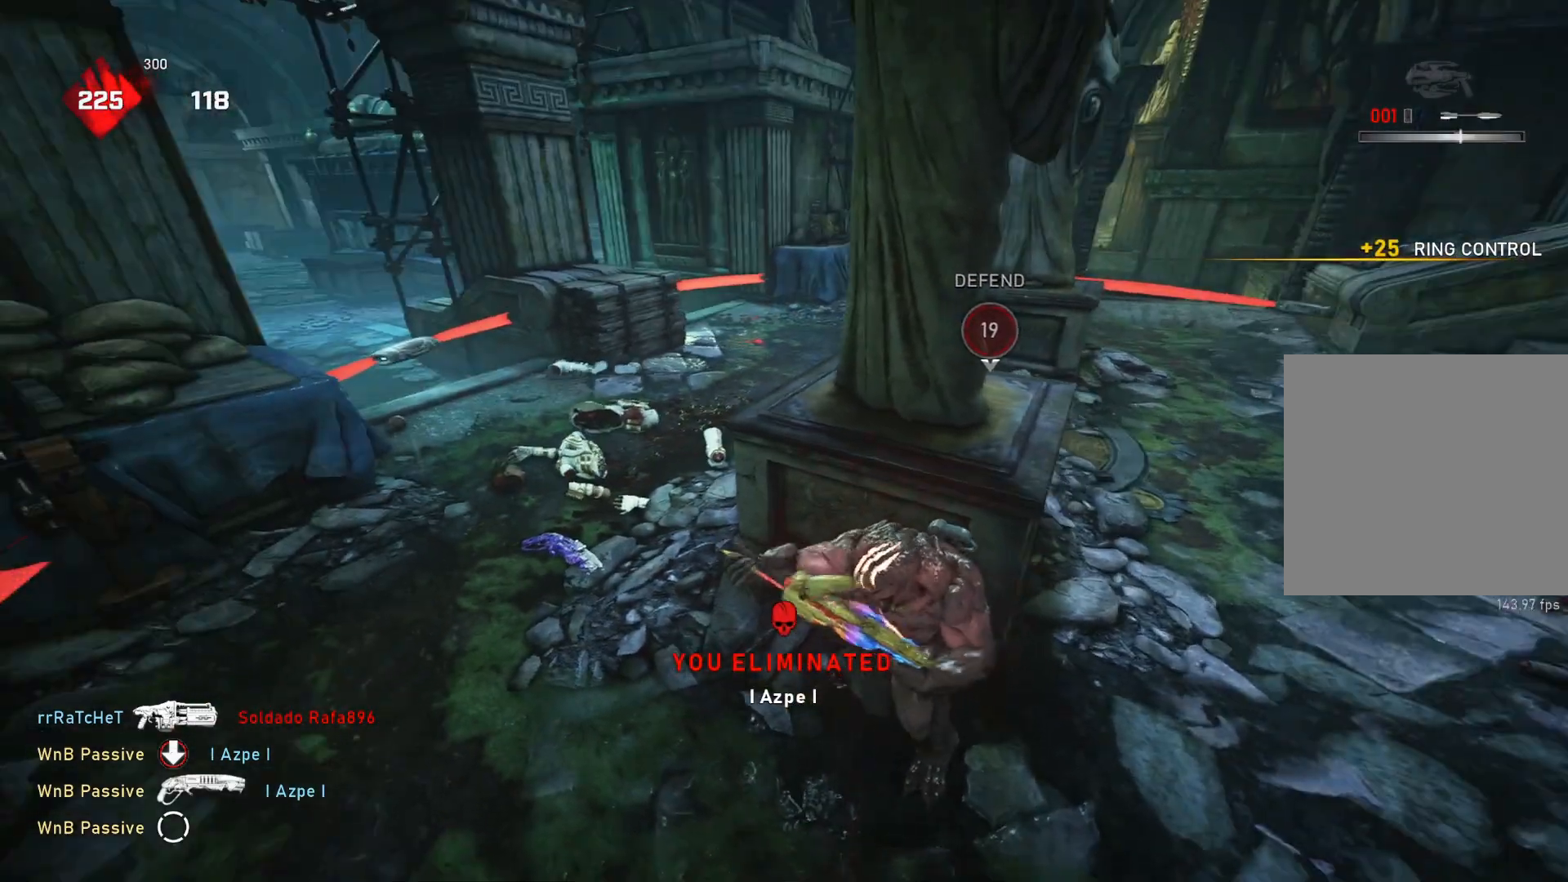
{"buttons": [], "left_stick": "center", "right_stick": "center", "events": []}
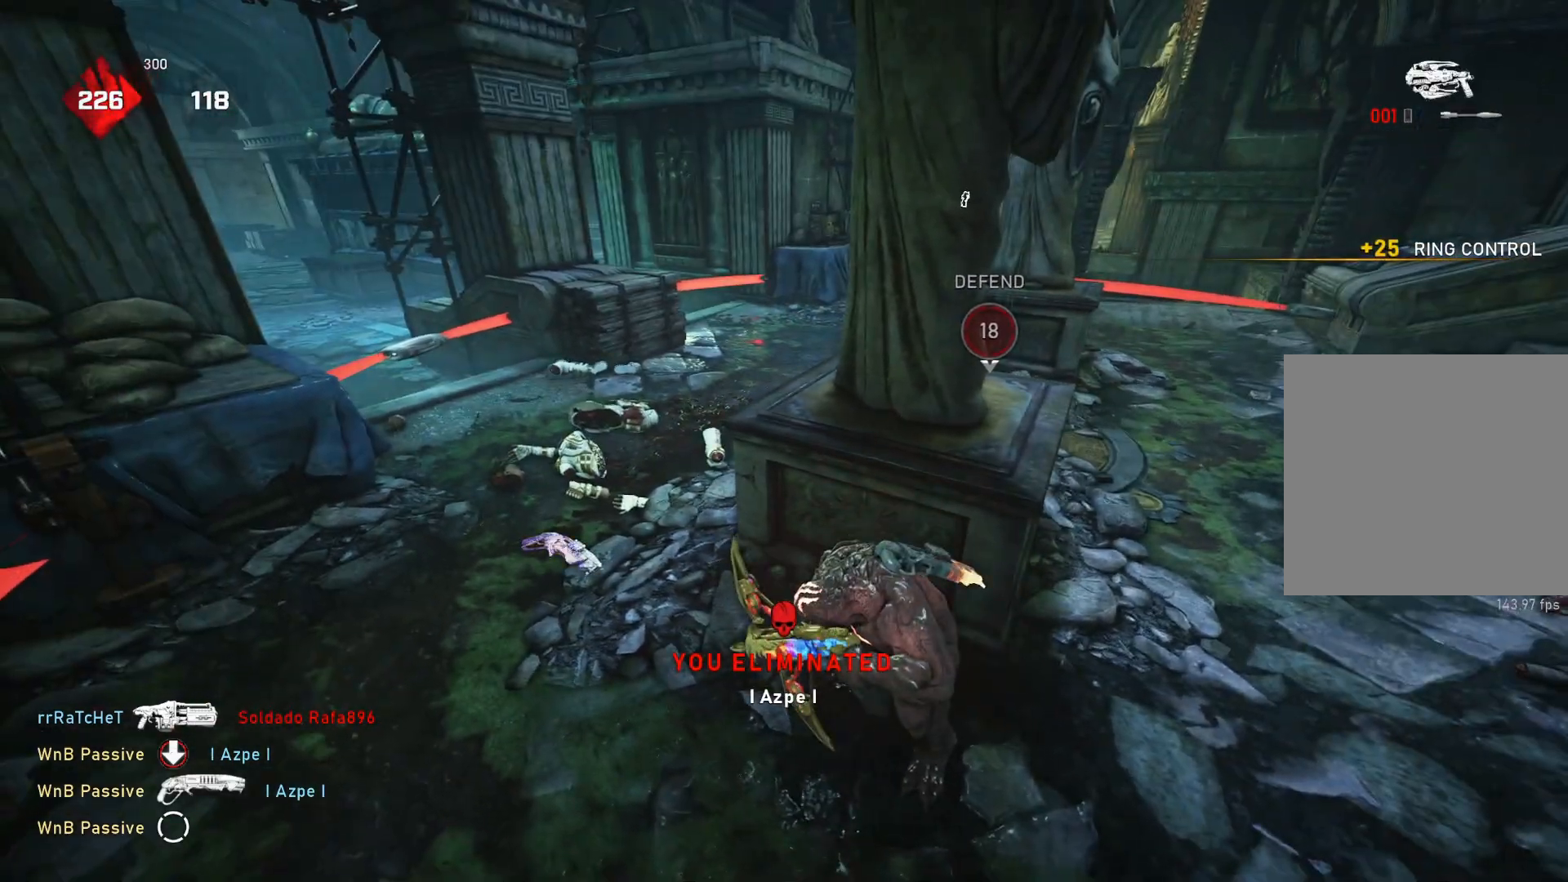
{"buttons": [], "left_stick": "center", "right_stick": "center", "events": []}
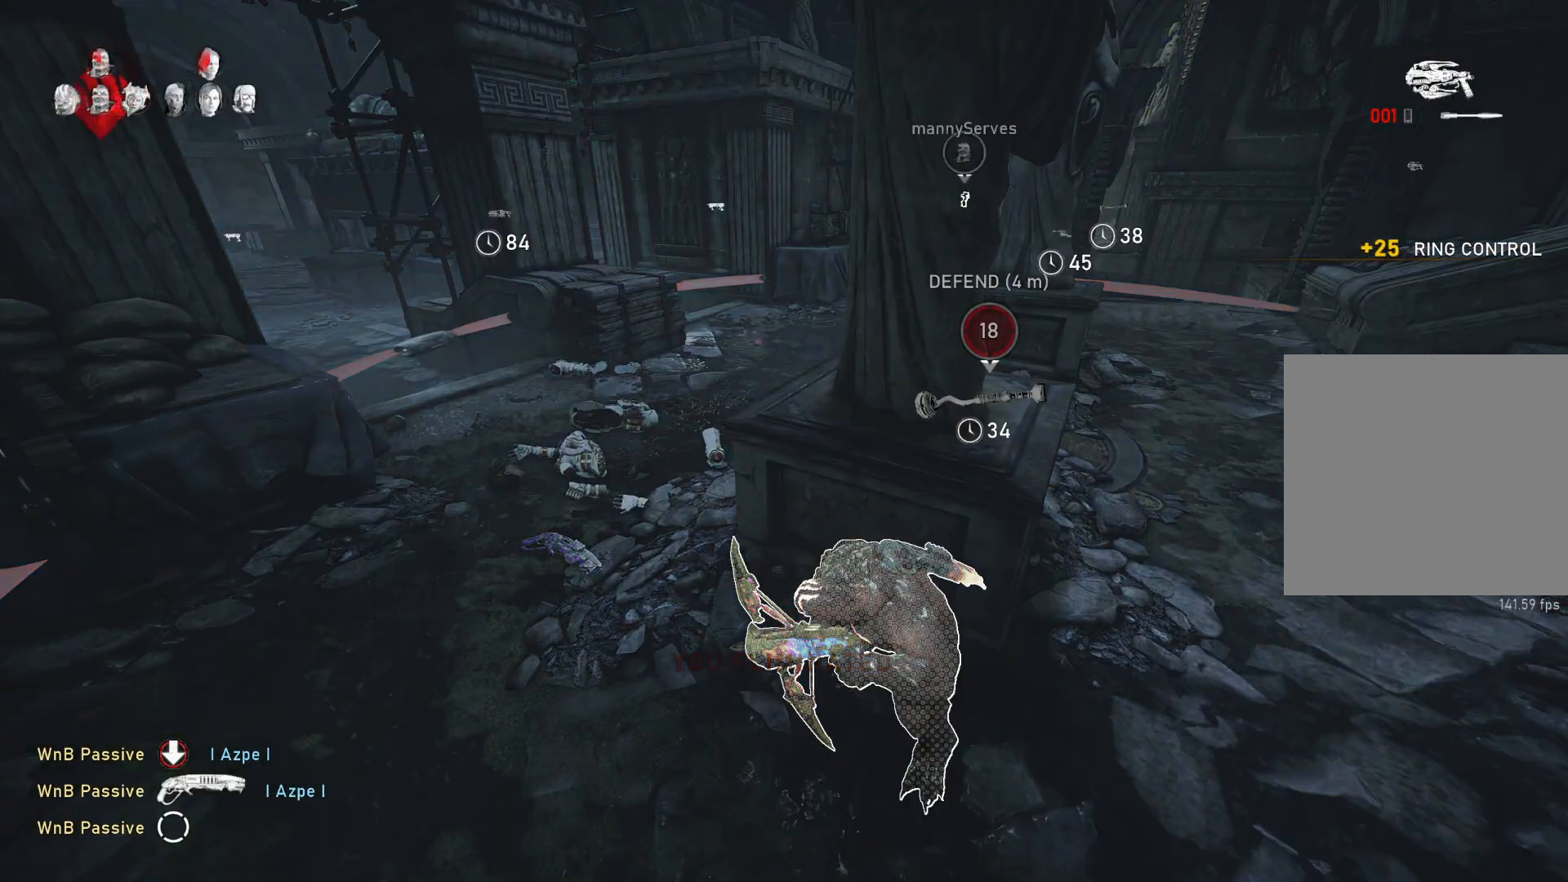
{"buttons": [], "left_stick": "center", "right_stick": "right", "events": [[350, "A", "down"], [433, "A", "up"], [467, "right_stick", "right"]]}
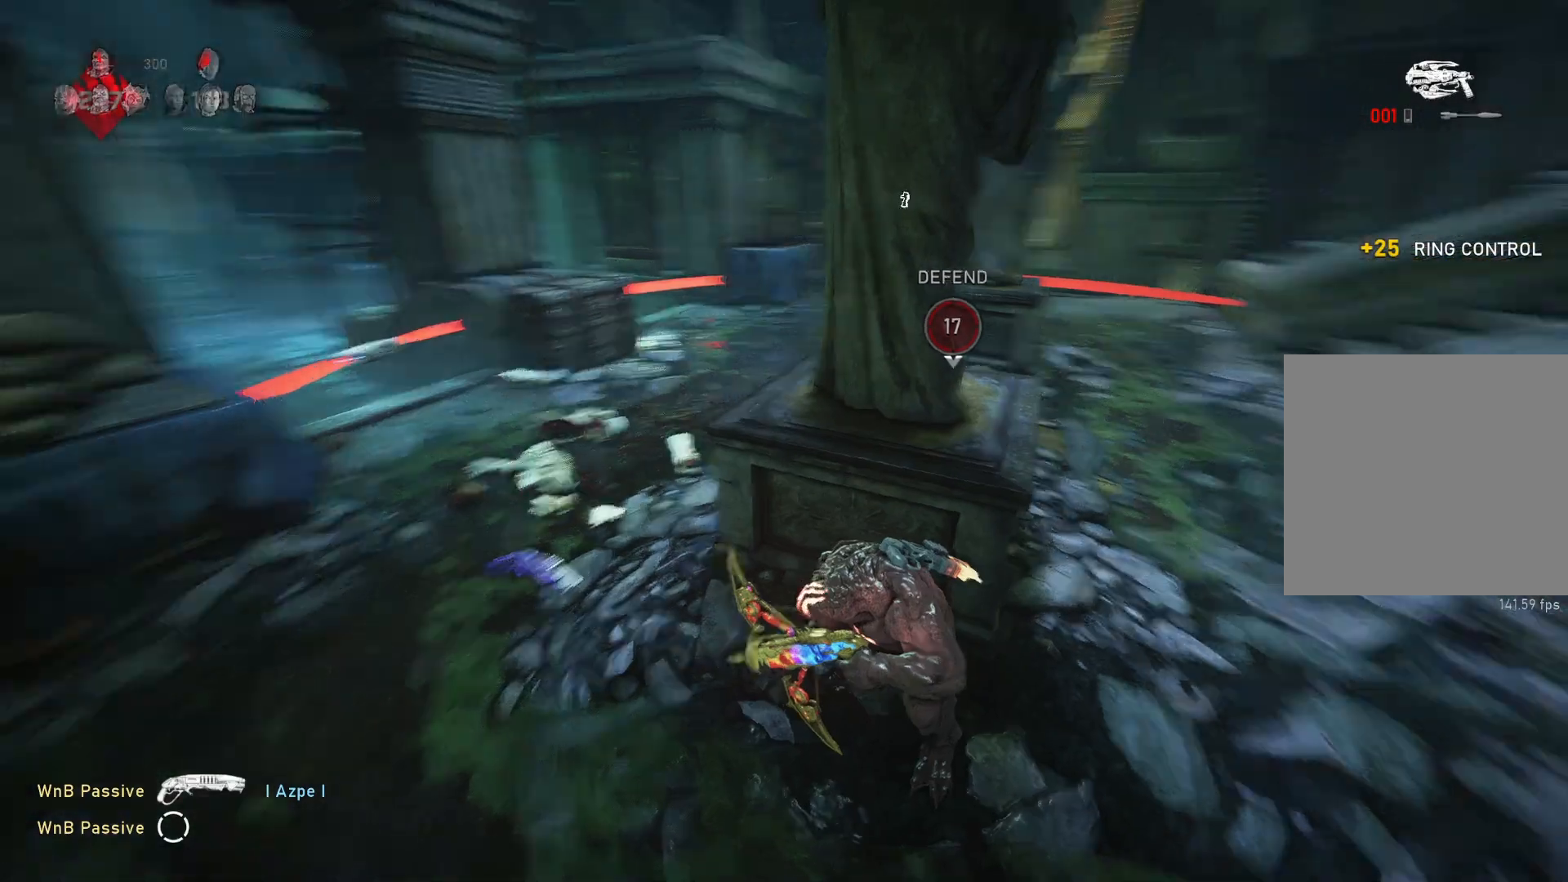
{"buttons": [], "left_stick": "center", "right_stick": "center", "events": [[100, "right_stick", "center"]]}
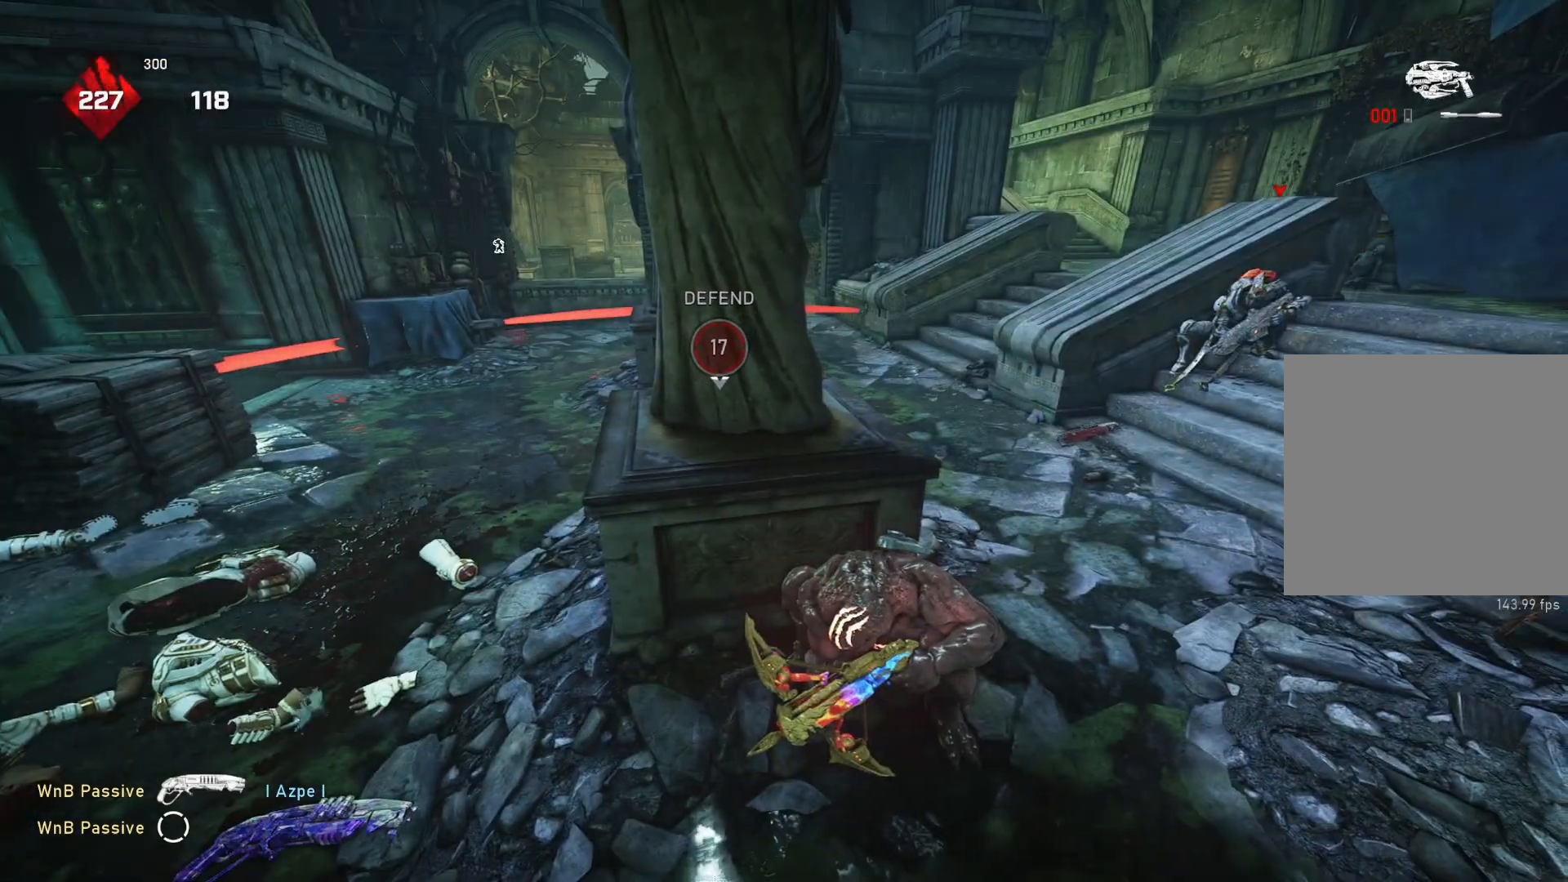
{"buttons": [], "left_stick": "left", "right_stick": "left", "events": [[67, "right_stick", "left"], [183, "right_stick", "center"], [433, "right_stick", "left"], [450, "left_stick", "left"]]}
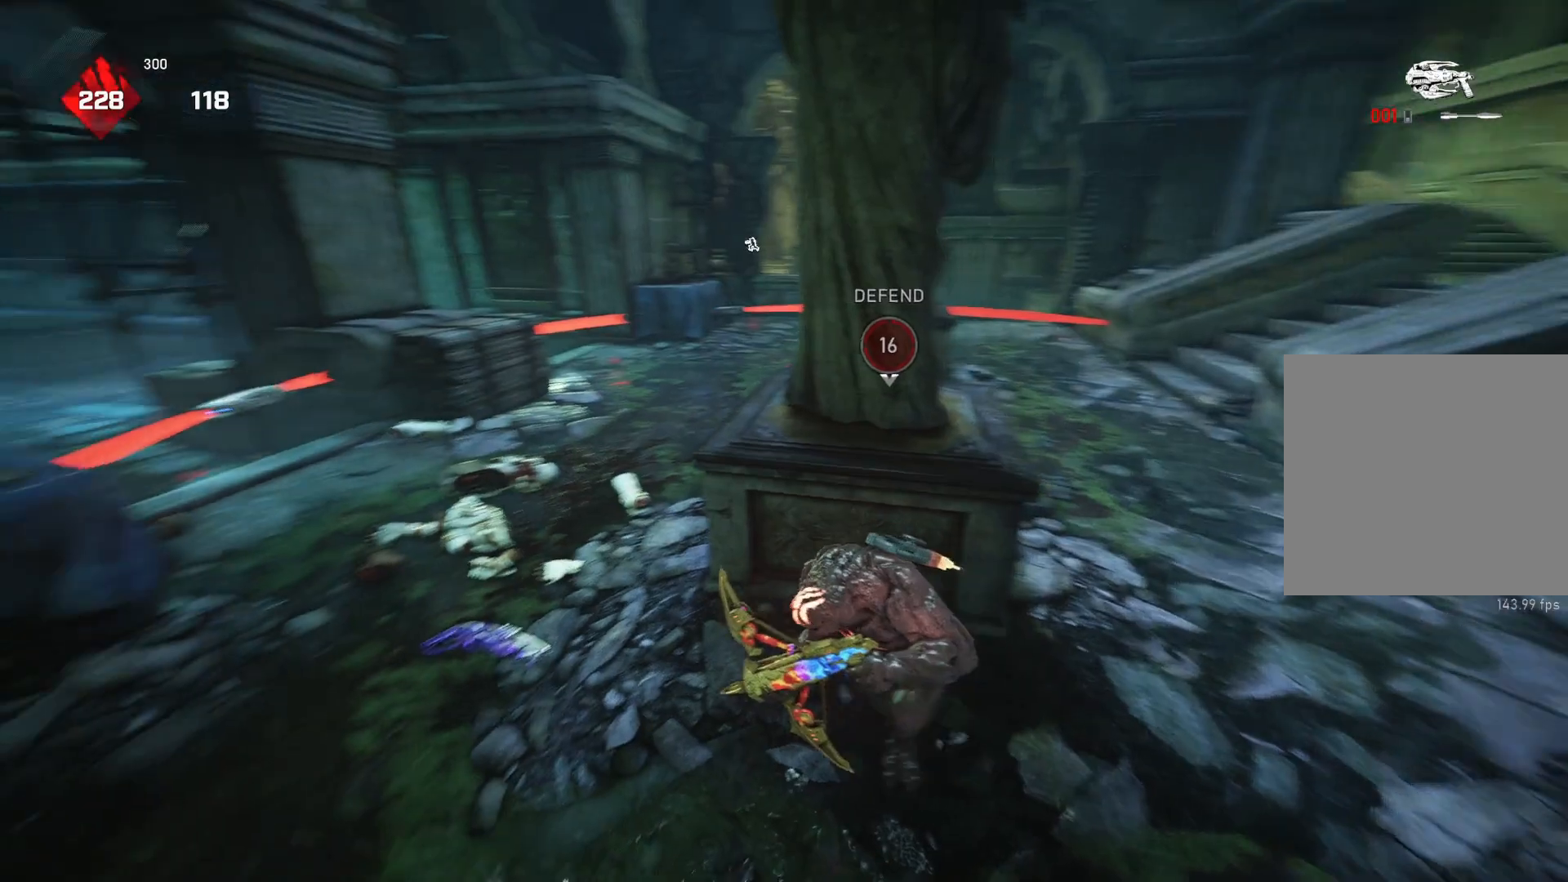
{"buttons": [], "left_stick": "up", "right_stick": "center", "events": [[83, "right_stick", "center"], [183, "left_stick", "up"]]}
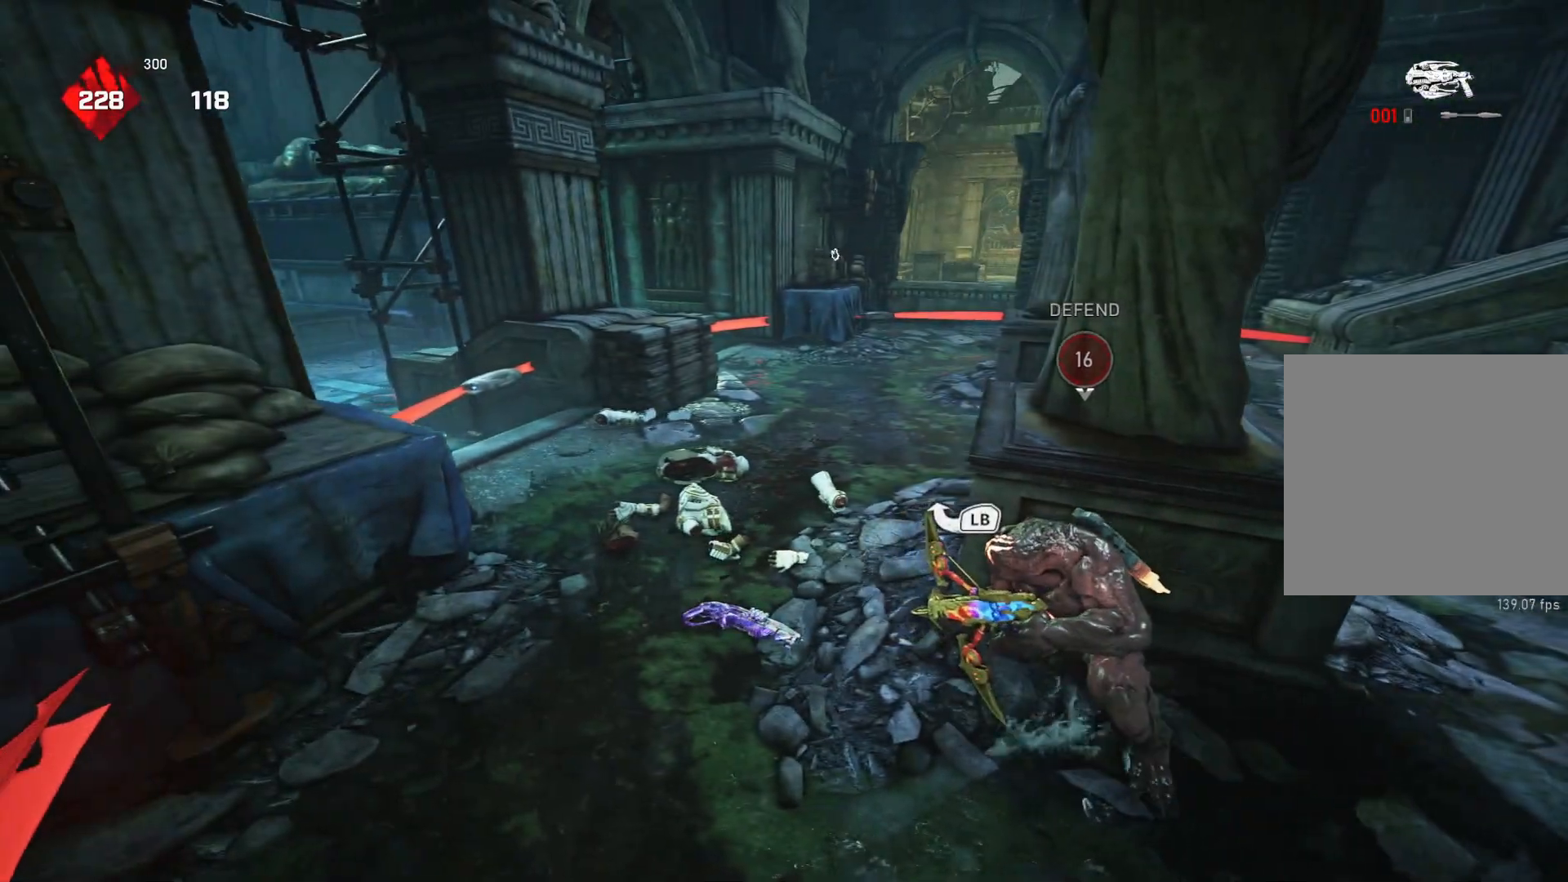
{"buttons": ["L1"], "left_stick": "up", "right_stick": "center", "events": [[500, "L1", "down"]]}
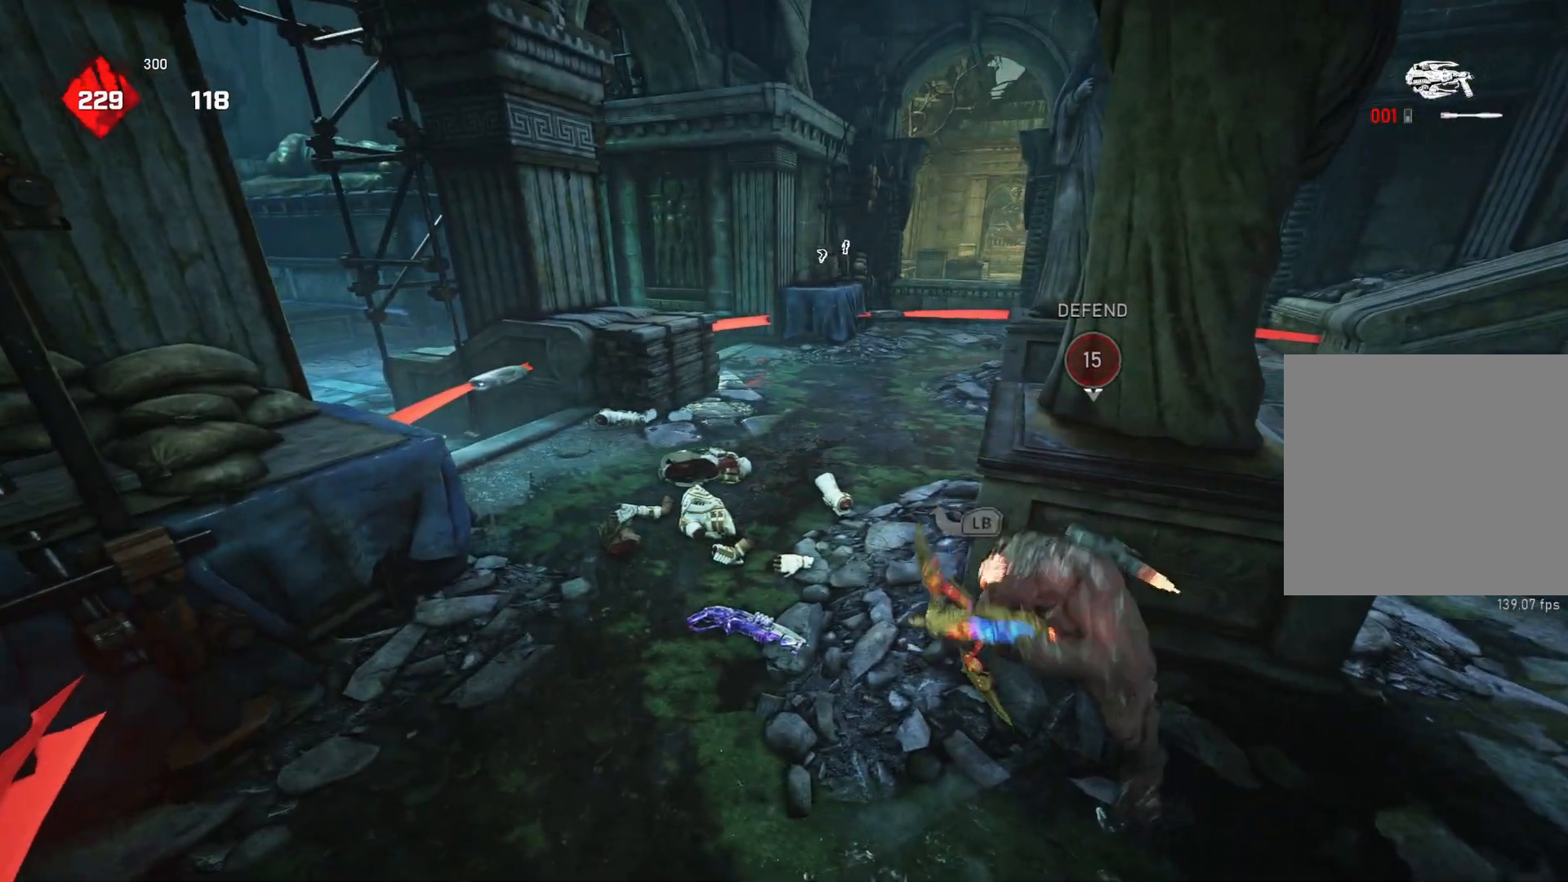
{"buttons": ["A", "L1"], "left_stick": "up", "right_stick": "center", "events": [[117, "DPAD_LEFT", "down"], [167, "DPAD_LEFT", "up"], [417, "A", "down"]]}
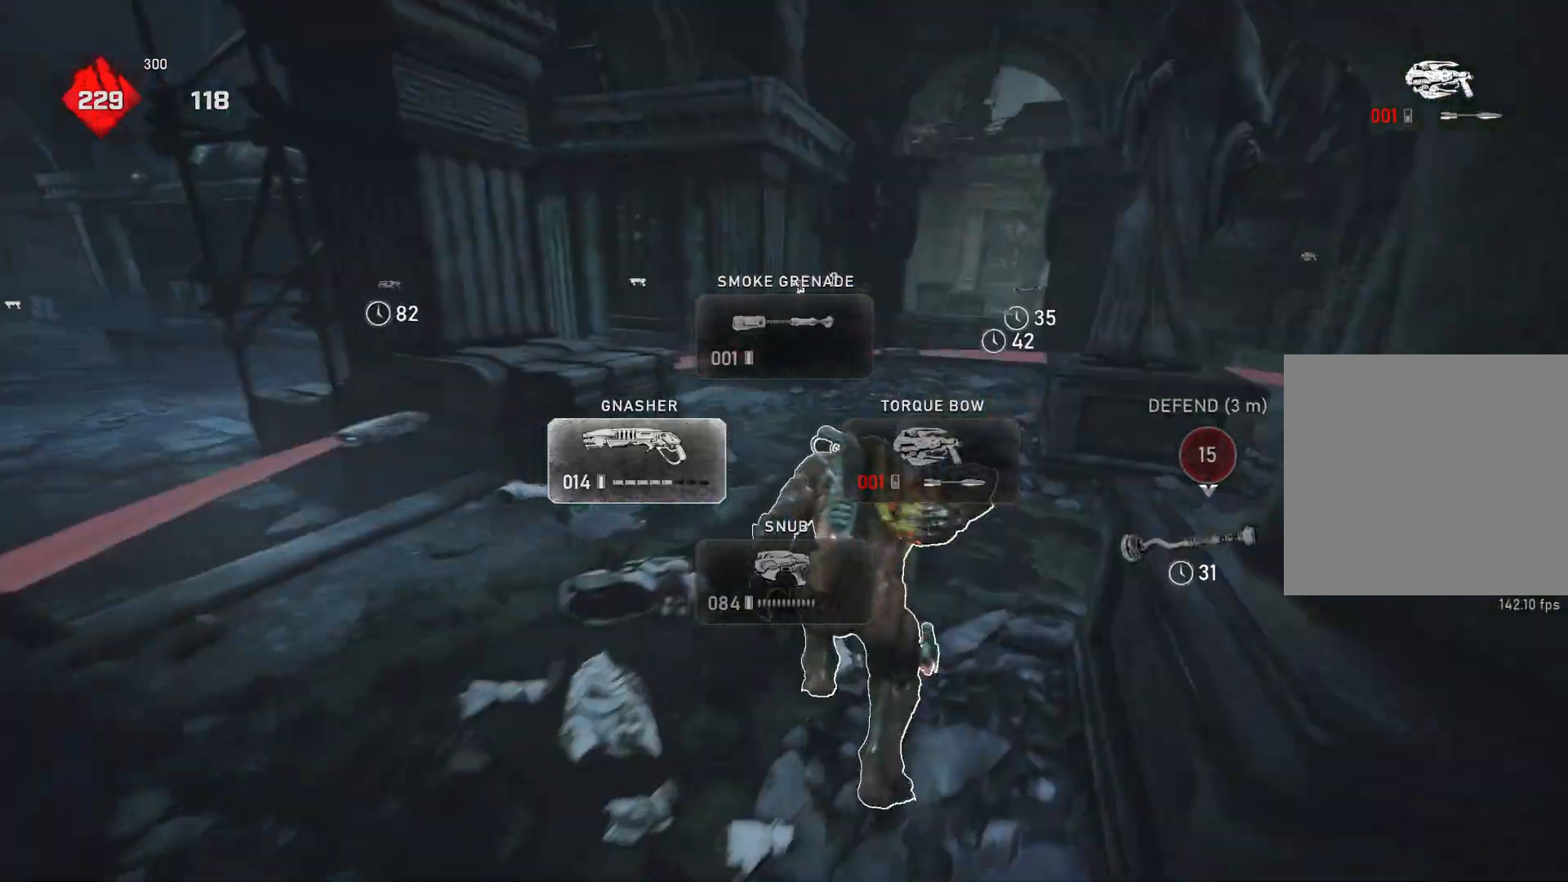
{"buttons": [], "left_stick": "down", "right_stick": "down", "events": [[33, "left_stick", "up-left"], [67, "A", "up"], [67, "L1", "up"], [133, "L1", "down"], [167, "right_stick", "left"], [200, "L1", "up"], [200, "left_stick", "up"], [283, "right_stick", "center"], [417, "left_stick", "right"], [417, "right_stick", "down"], [433, "R1", "down"], [483, "left_stick", "down"], [500, "R1", "up"]]}
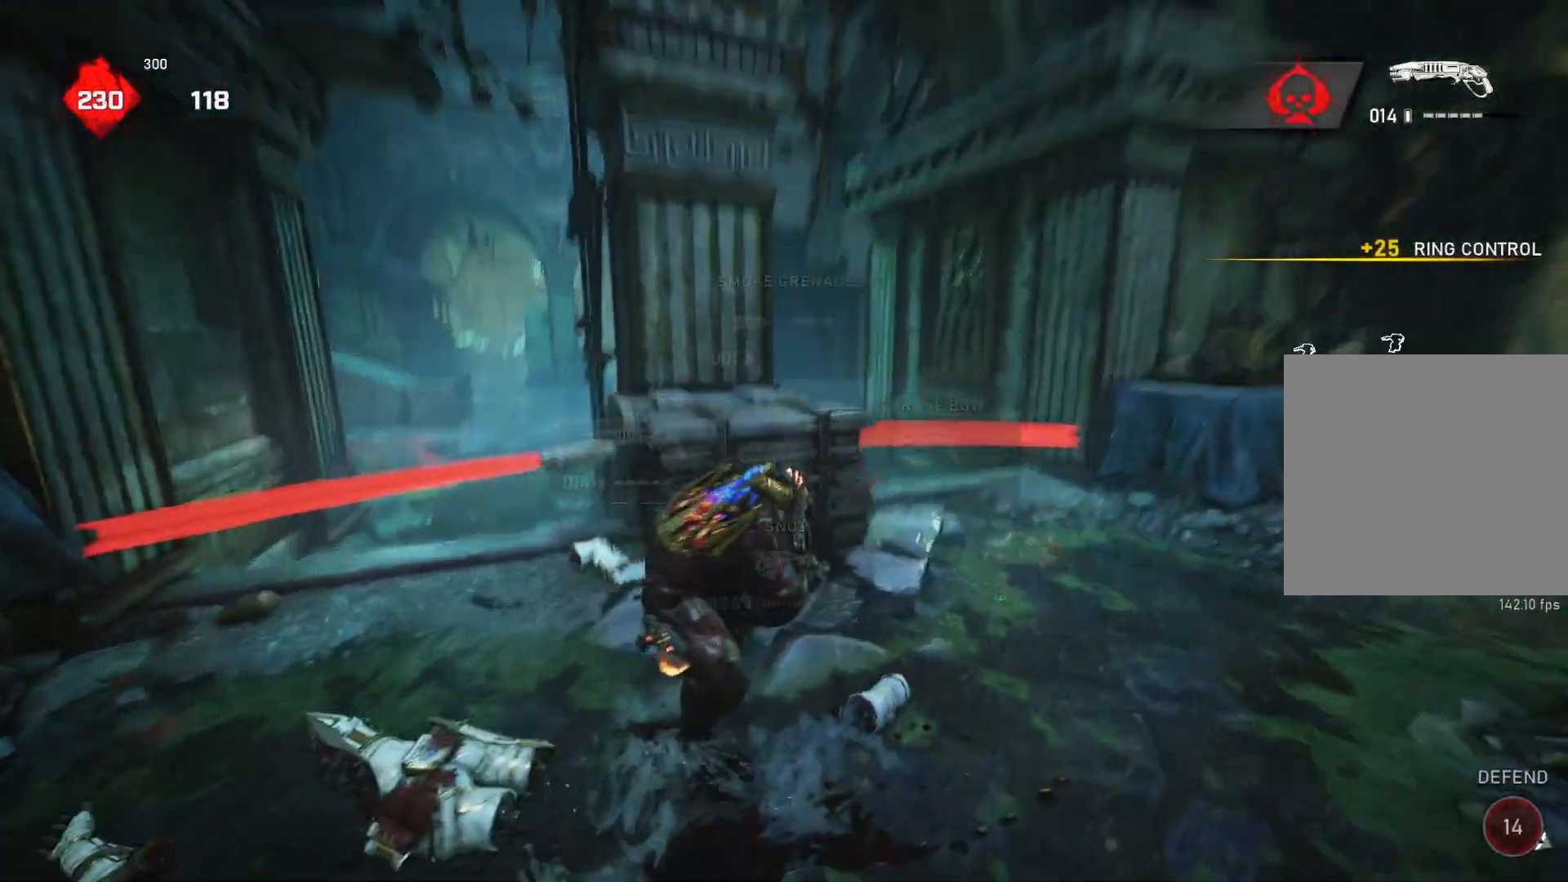
{"buttons": [], "left_stick": "up-left", "right_stick": "center", "events": [[67, "left_stick", "left"], [67, "right_stick", "center"], [200, "right_stick", "left"], [267, "right_stick", "center"], [300, "left_stick", "up-left"], [333, "L1", "down"], [400, "L1", "up"]]}
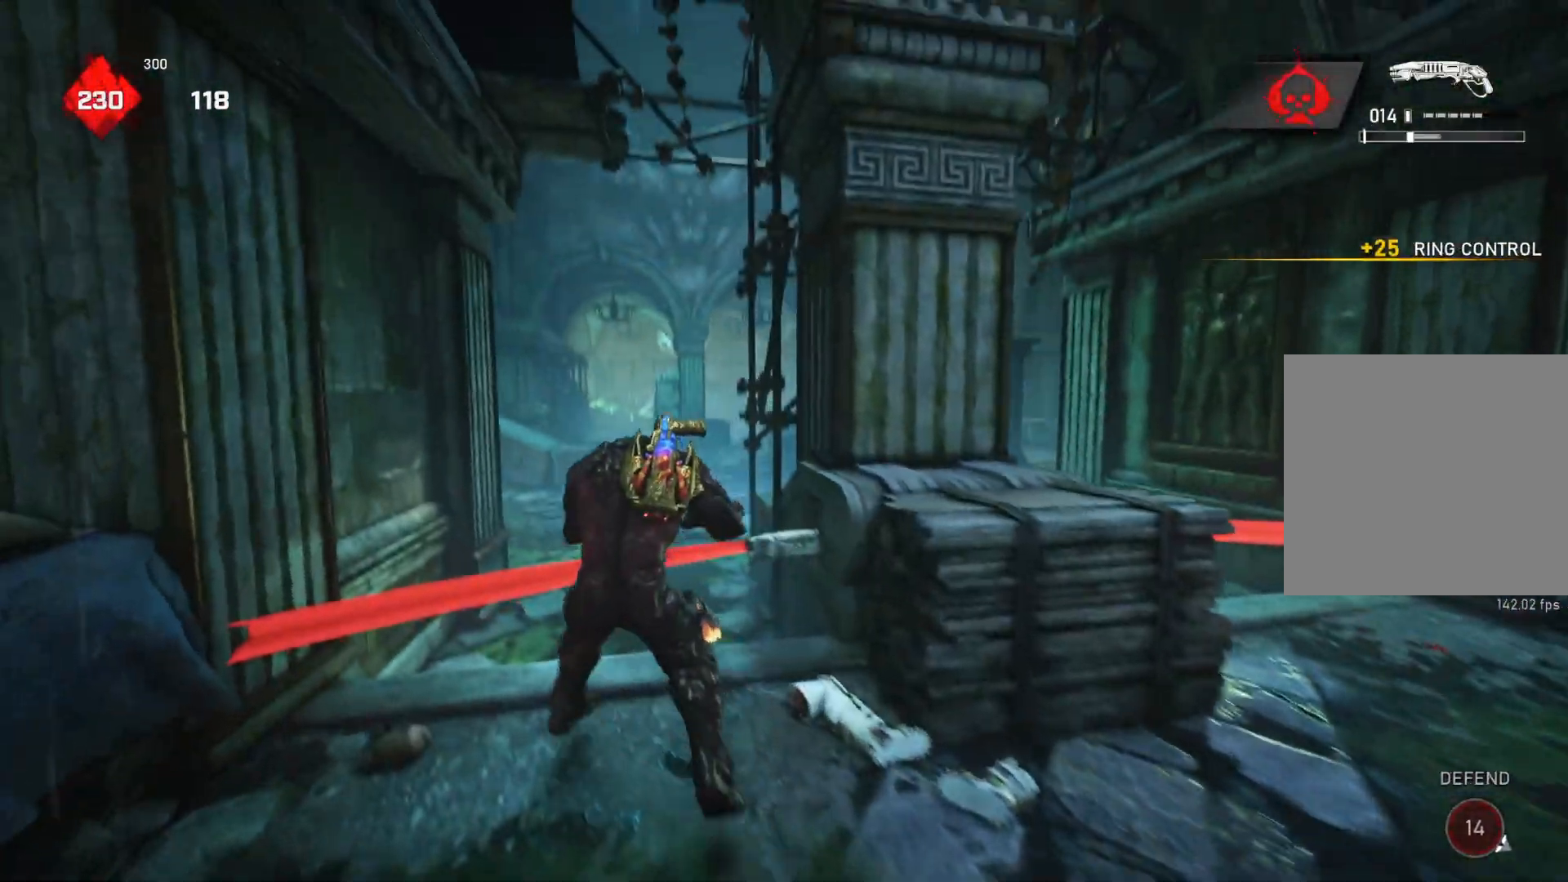
{"buttons": [], "left_stick": "up-left", "right_stick": "center", "events": [[83, "left_stick", "up-right"], [150, "L1", "down"], [200, "L1", "up"], [233, "left_stick", "up-left"], [267, "L1", "down"], [333, "L1", "up"]]}
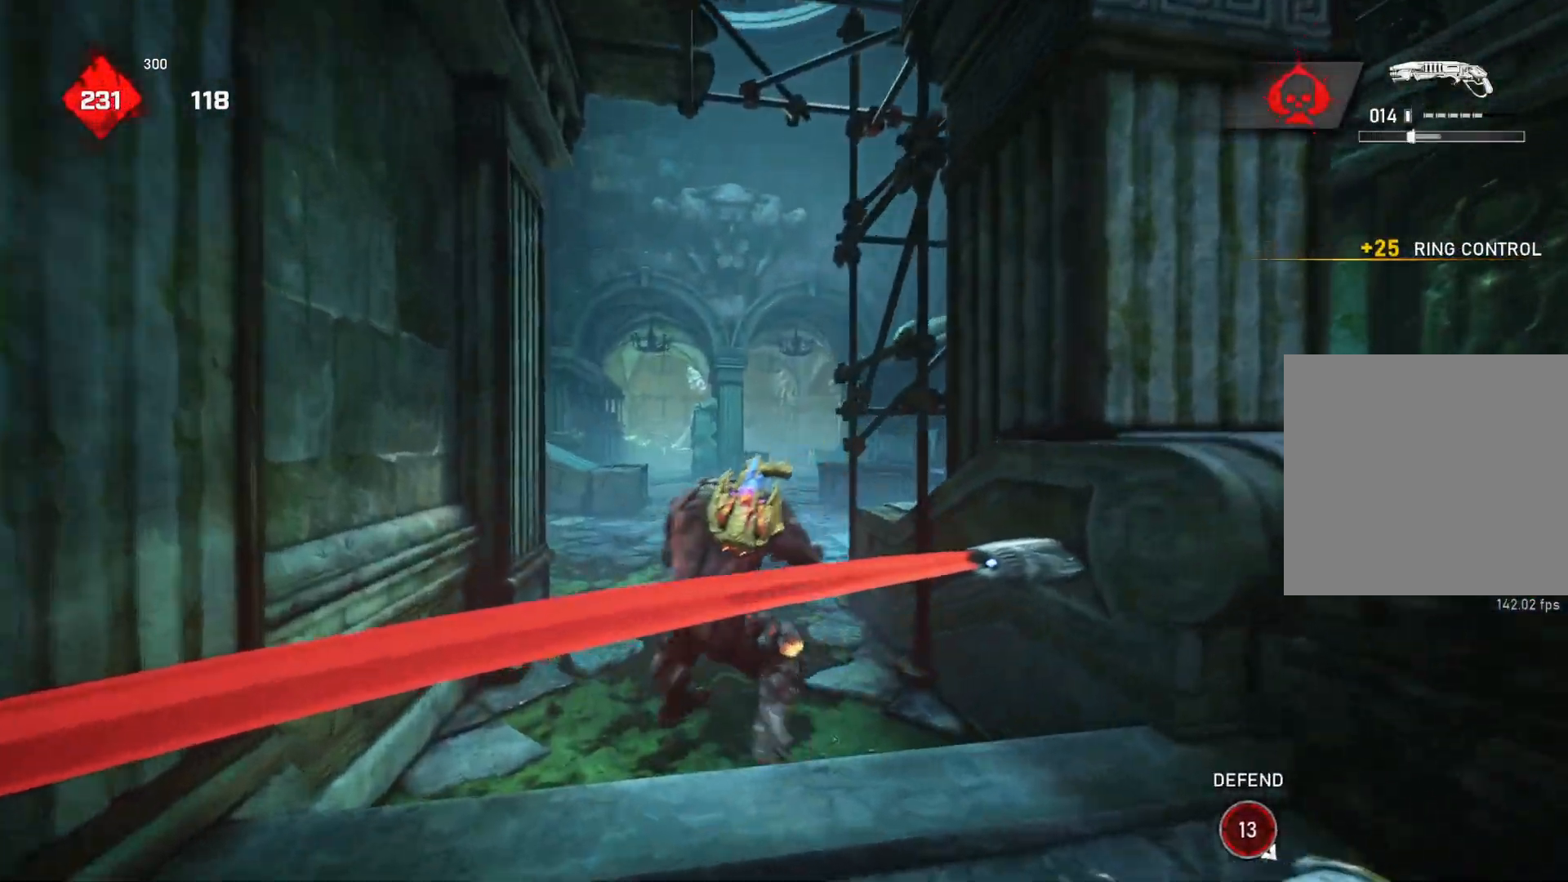
{"buttons": [], "left_stick": "up-left", "right_stick": "center", "events": [[167, "left_stick", "up-right"], [183, "R1", "down"], [233, "L1", "down"], [283, "R1", "up"], [333, "L1", "up"], [350, "right_stick", "left"], [367, "left_stick", "up-left"], [400, "L1", "down"], [433, "right_stick", "center"], [467, "L1", "up"]]}
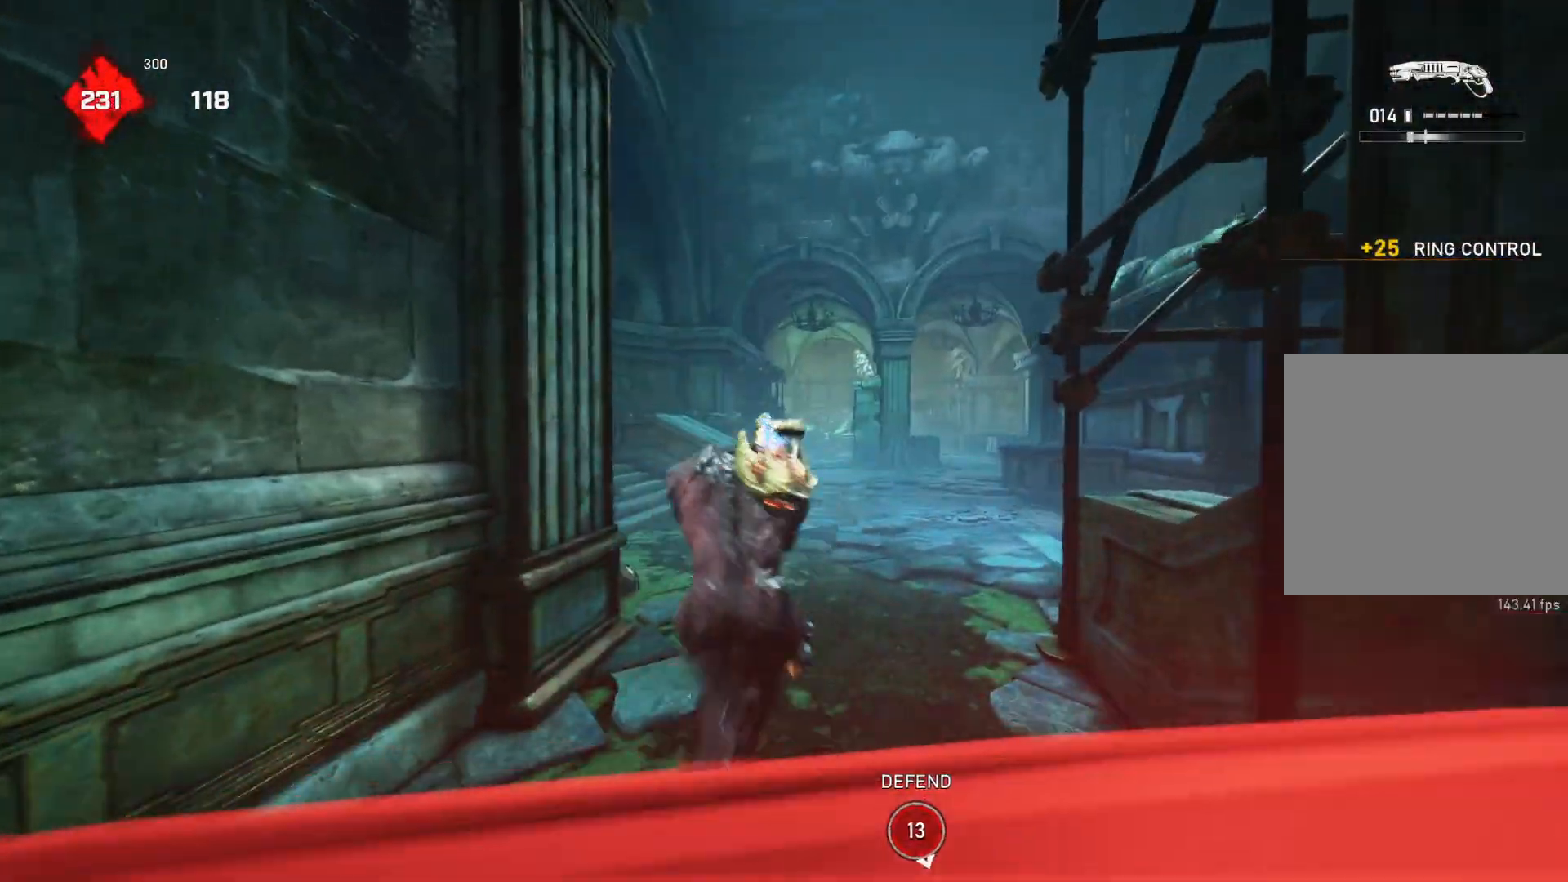
{"buttons": ["A", "L1"], "left_stick": "up", "right_stick": "center", "events": [[200, "L1", "down"], [233, "right_stick", "right"], [367, "left_stick", "up"], [433, "right_stick", "center"], [483, "A", "down"]]}
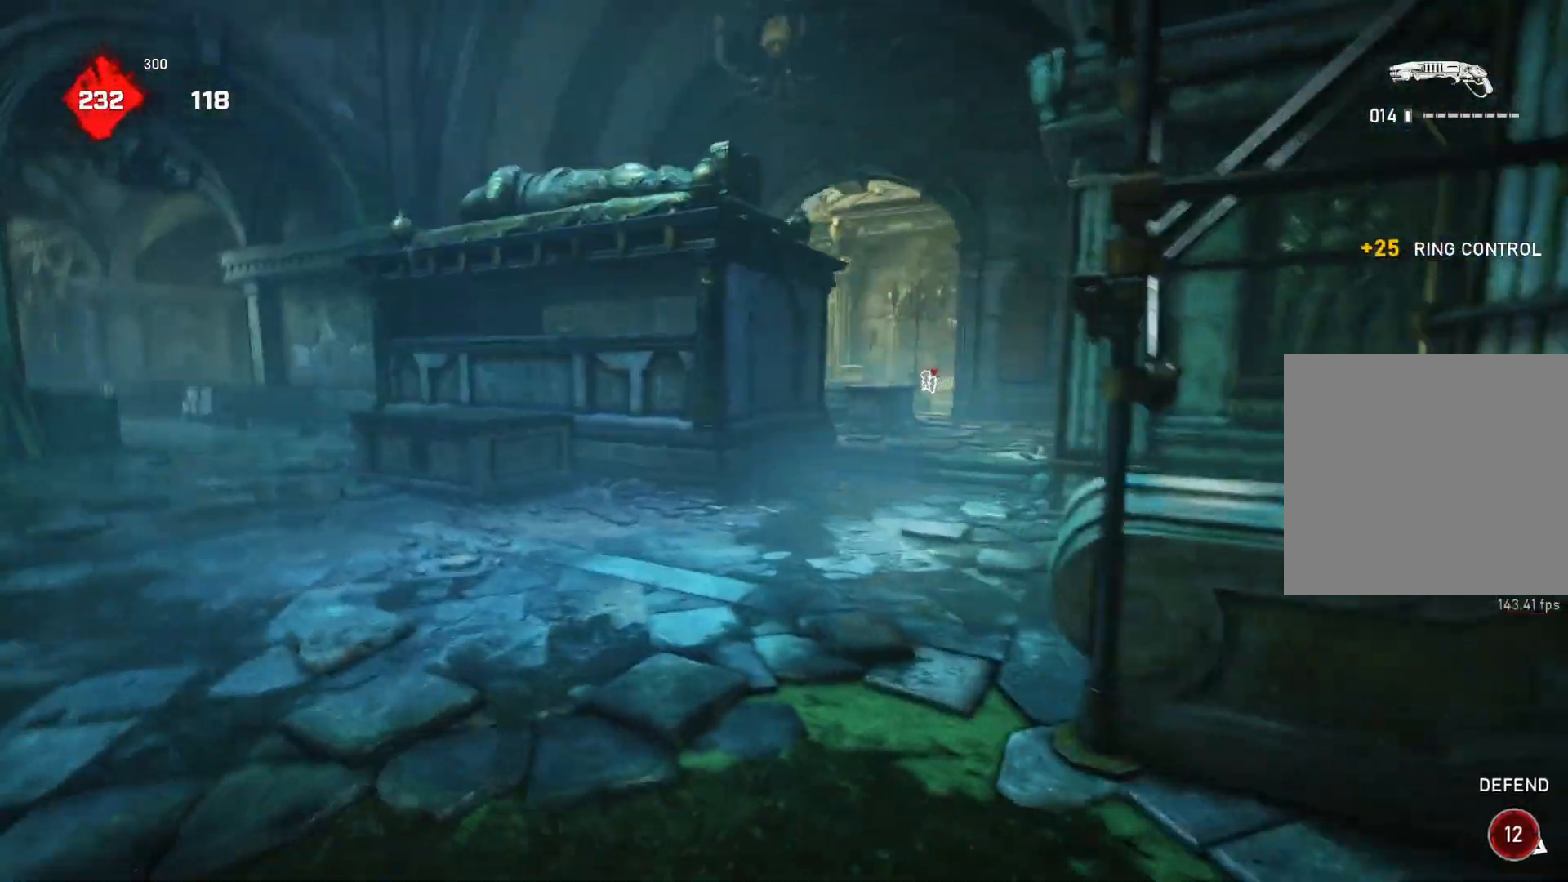
{"buttons": [], "left_stick": "down-left", "right_stick": "center", "events": [[100, "left_stick", "center"], [317, "A", "up"], [333, "L1", "up"], [350, "left_stick", "down-left"], [400, "L1", "down"], [450, "L1", "up"]]}
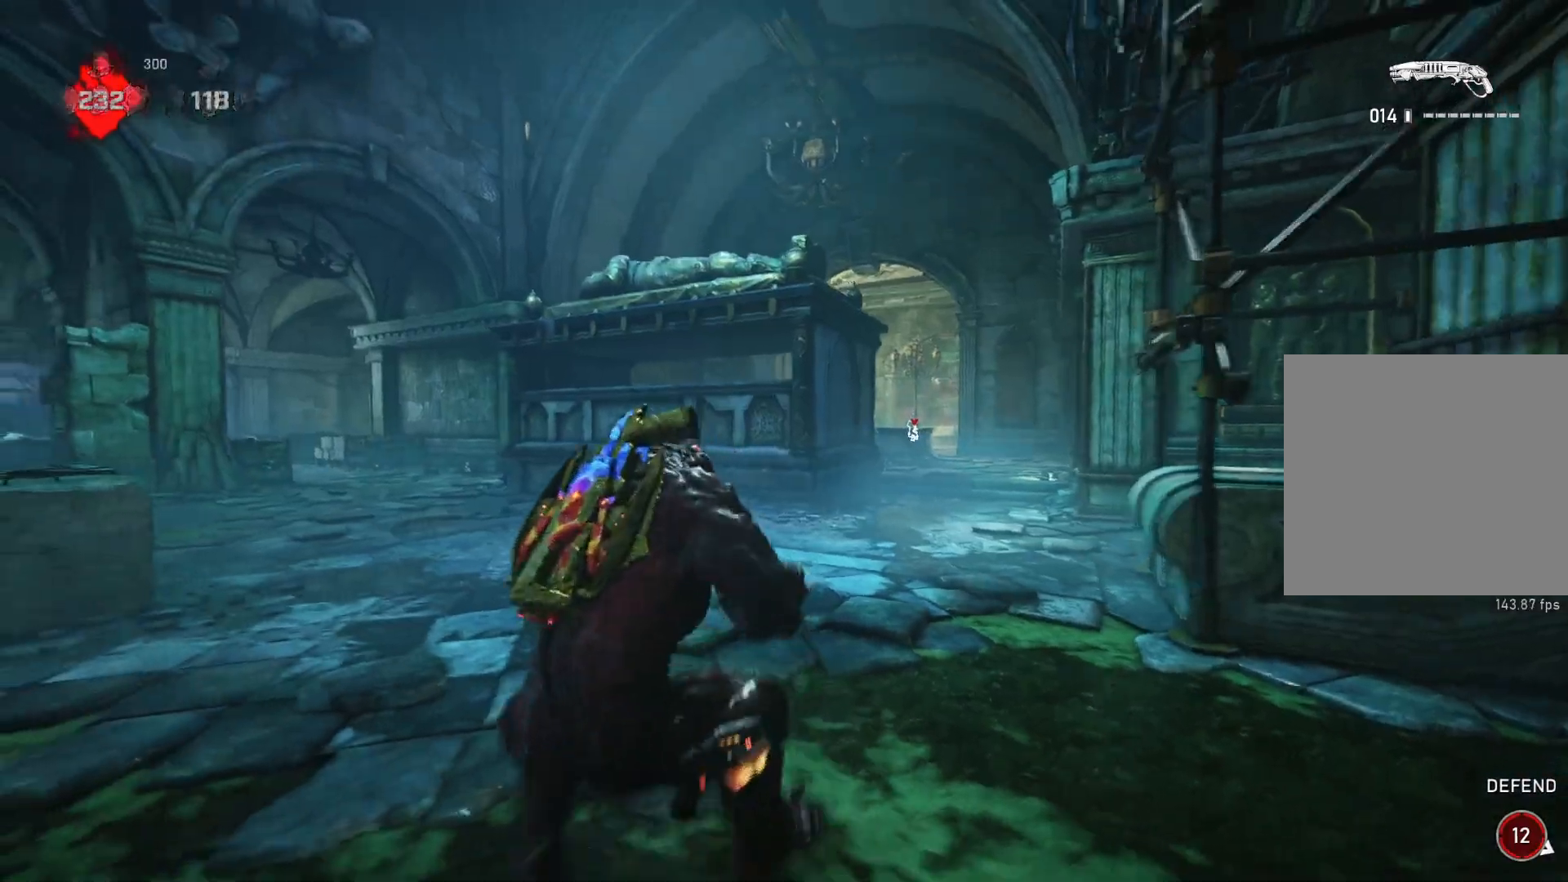
{"buttons": [], "left_stick": "up-left", "right_stick": "center", "events": [[367, "right_stick", "left"], [383, "left_stick", "up-left"], [500, "right_stick", "center"]]}